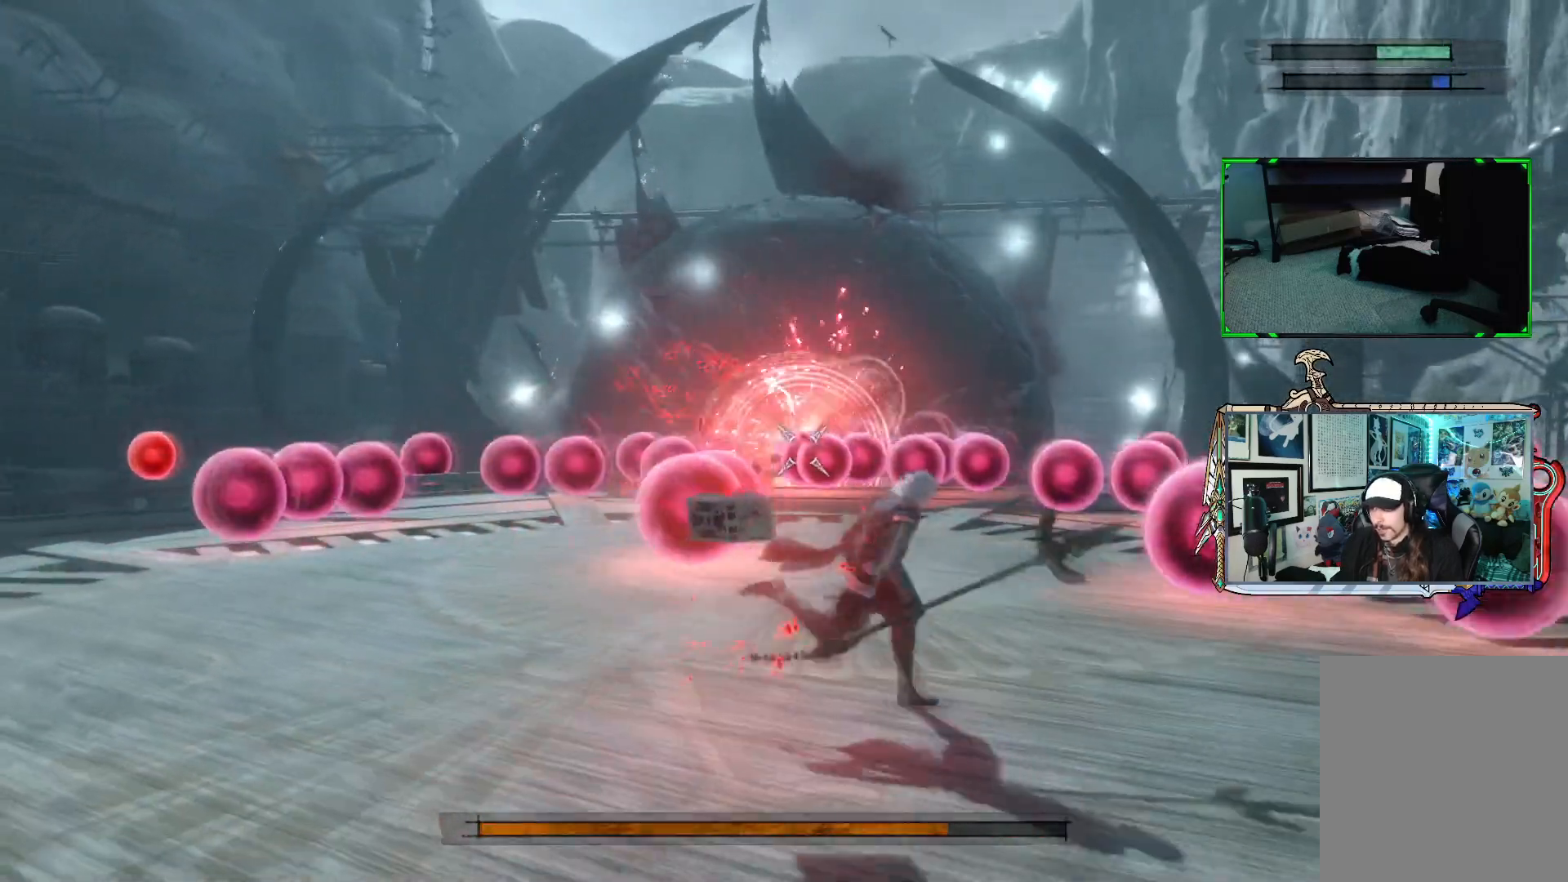
Gameplay with a controller (Xbox layout); each line is a JSON object with the inputs held at the frame after it. "events" lists button and stick changes between this image and that frame as [ms after this image, input, new state], when the widget could be followed in between. Not read: L3.
{"buttons": ["R1"], "left_stick": "down", "right_stick": "center", "events": [[317, "left_stick", "down-right"], [483, "left_stick", "down"]]}
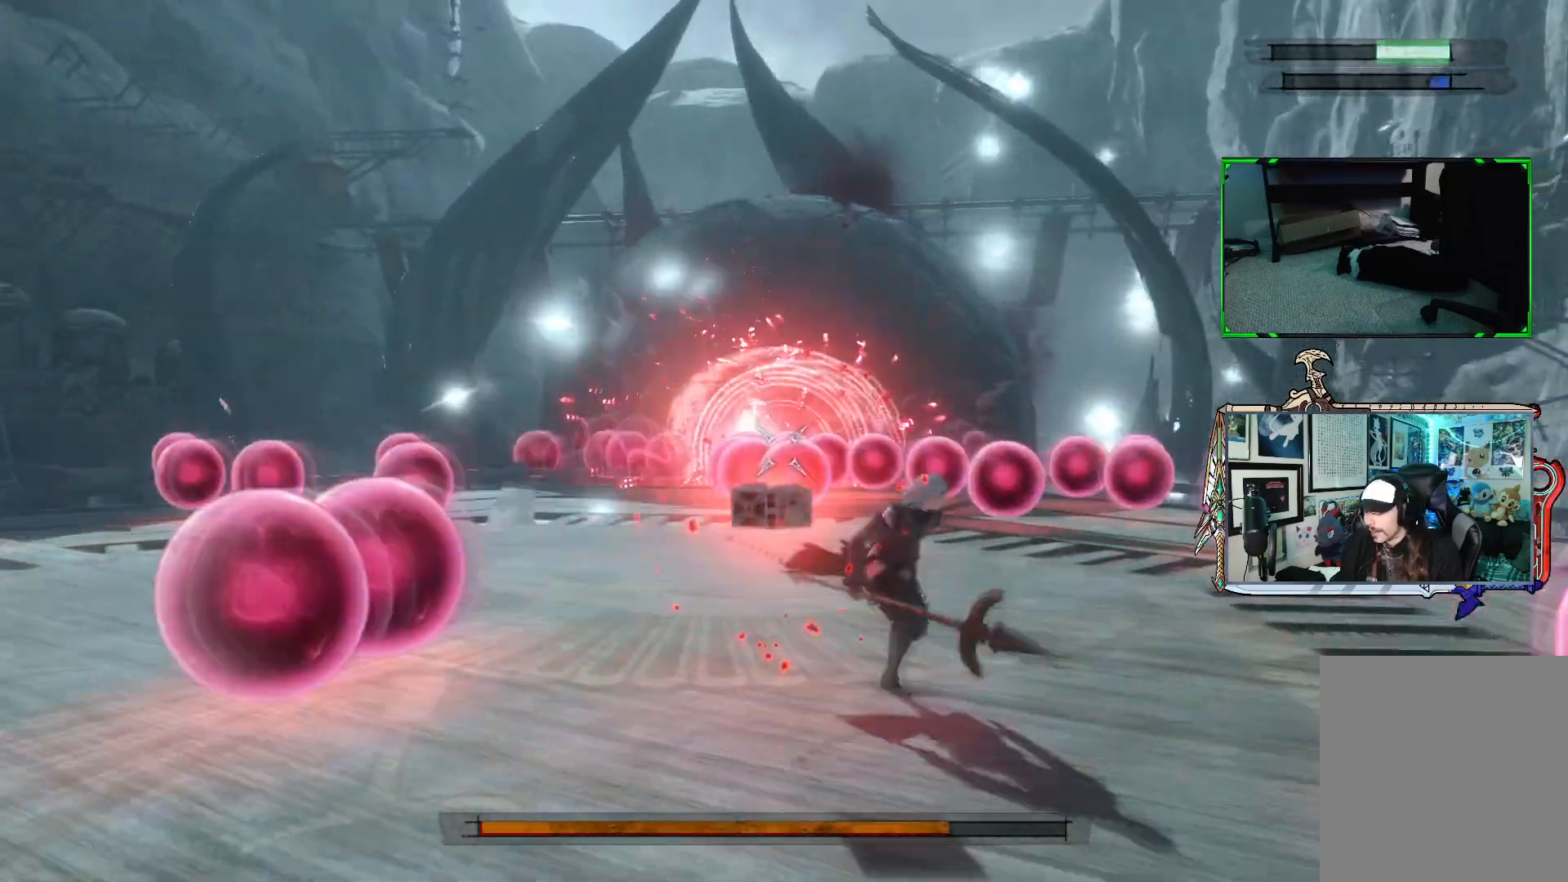
{"buttons": ["R1"], "left_stick": "up-right", "right_stick": "center", "events": [[167, "left_stick", "down-right"], [450, "left_stick", "up-right"]]}
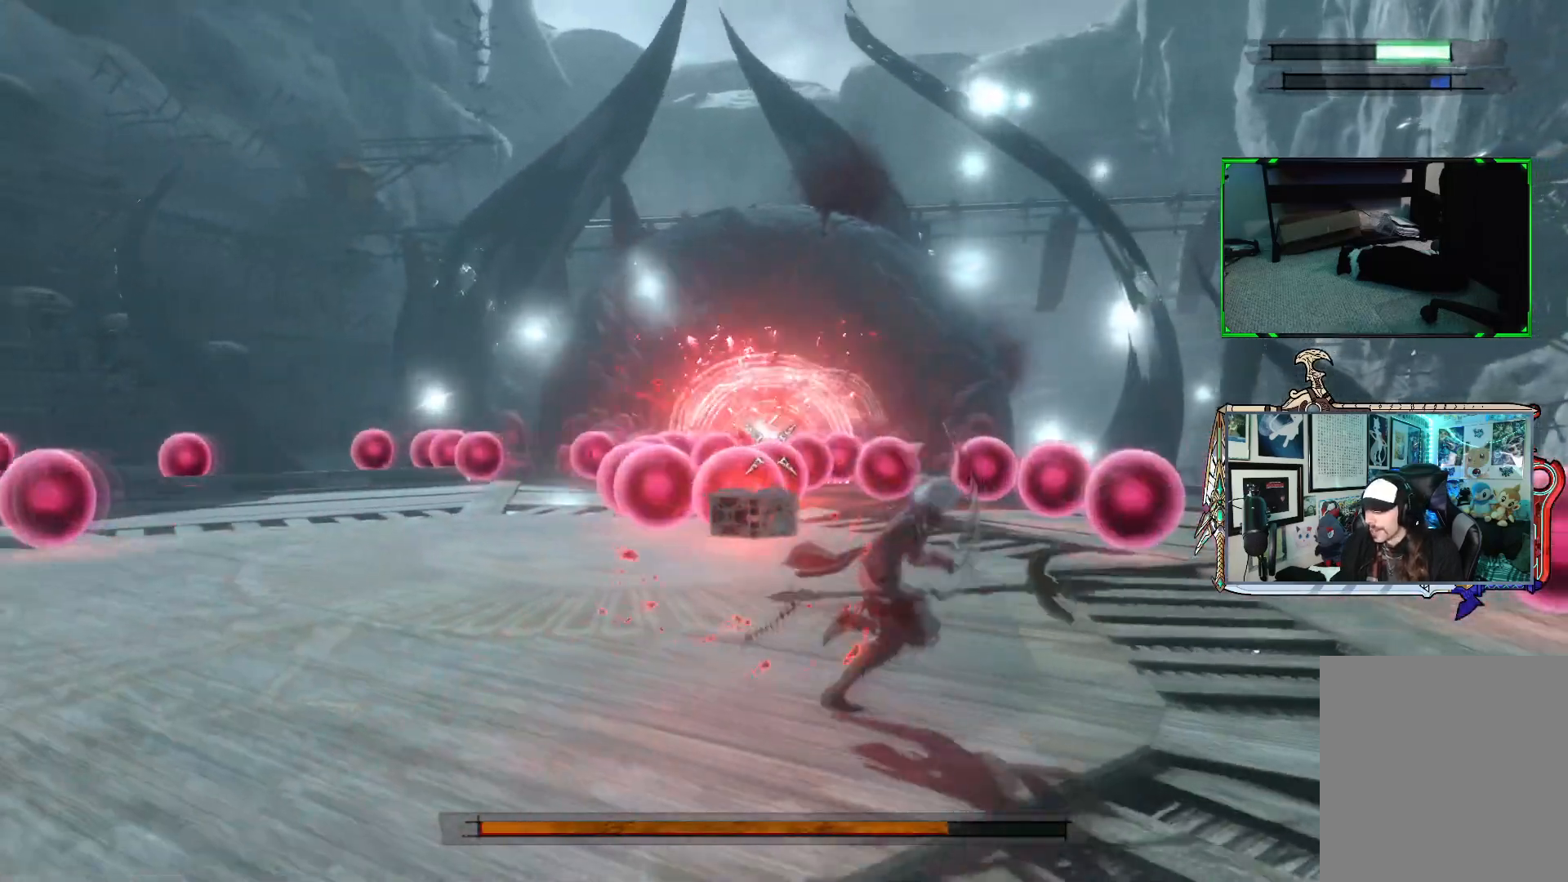
{"buttons": ["R1"], "left_stick": "down-right", "right_stick": "center", "events": [[333, "left_stick", "down-right"]]}
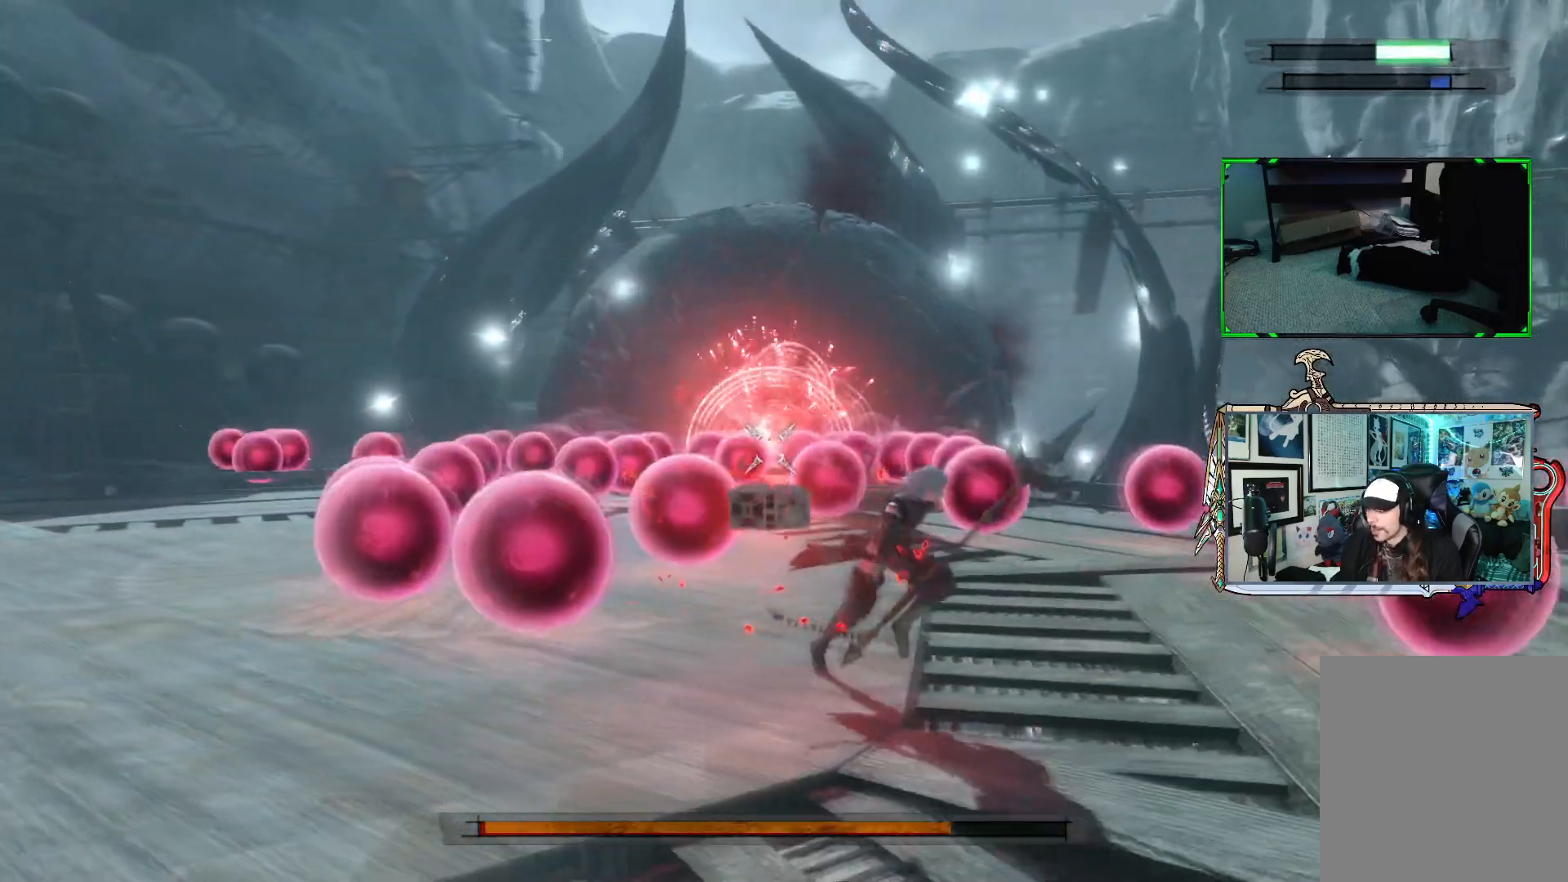
{"buttons": ["R1"], "left_stick": "down-right", "right_stick": "center", "events": []}
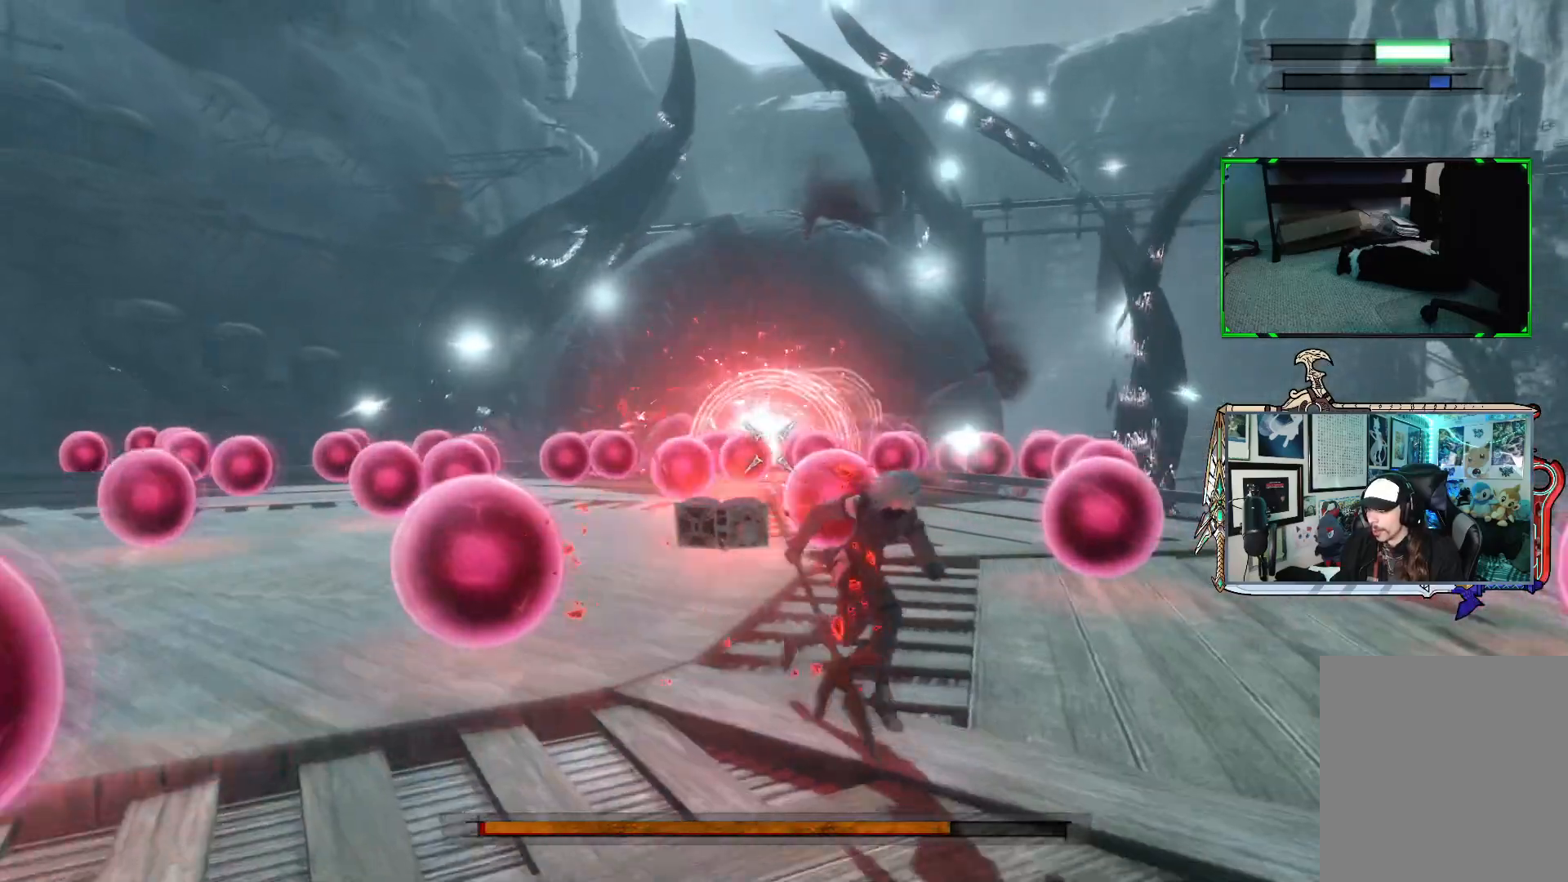
{"buttons": ["R1"], "left_stick": "up", "right_stick": "center", "events": [[67, "left_stick", "down-left"], [400, "left_stick", "up-left"], [500, "left_stick", "up"]]}
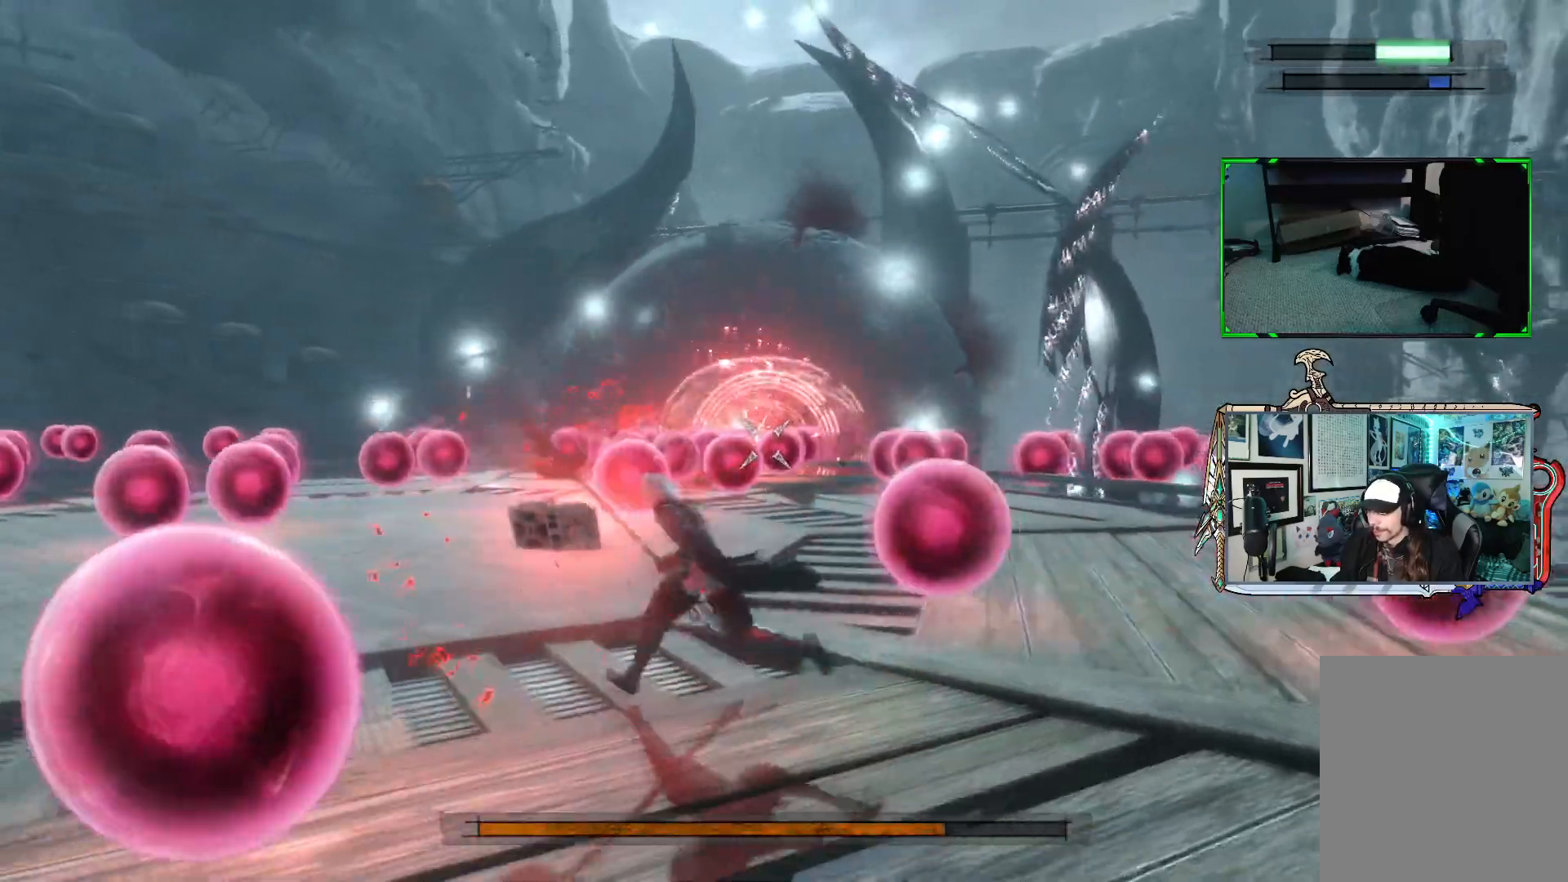
{"buttons": ["R1"], "left_stick": "right", "right_stick": "center", "events": [[100, "left_stick", "up-right"], [300, "left_stick", "right"]]}
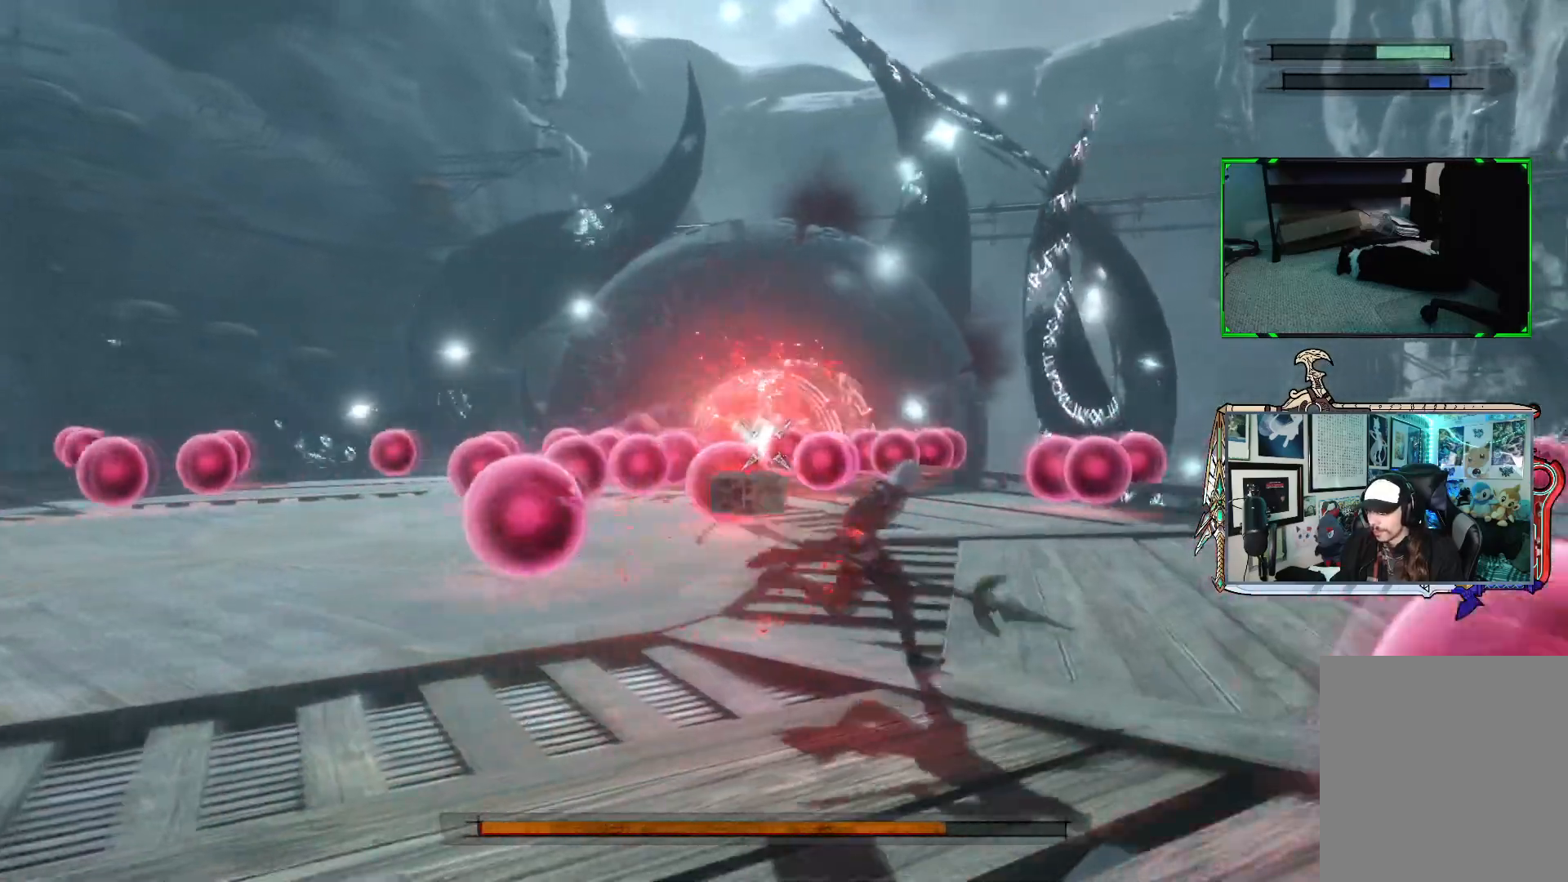
{"buttons": ["R1"], "left_stick": "down-left", "right_stick": "center", "events": [[300, "left_stick", "down-right"], [483, "left_stick", "down-left"]]}
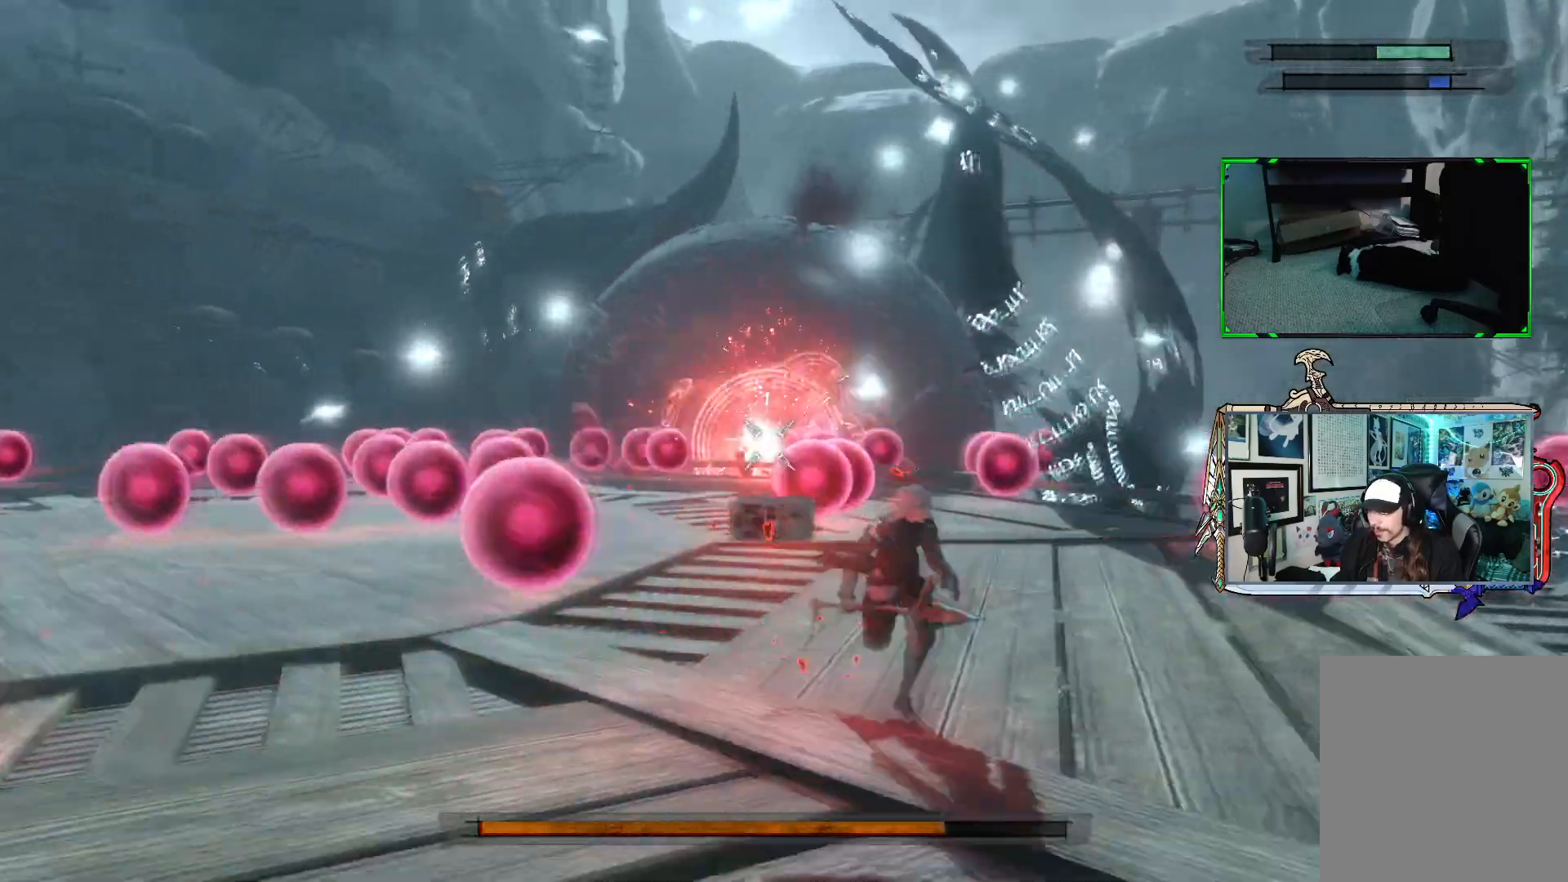
{"buttons": ["R1"], "left_stick": "up-left", "right_stick": "center", "events": [[250, "left_stick", "up-left"]]}
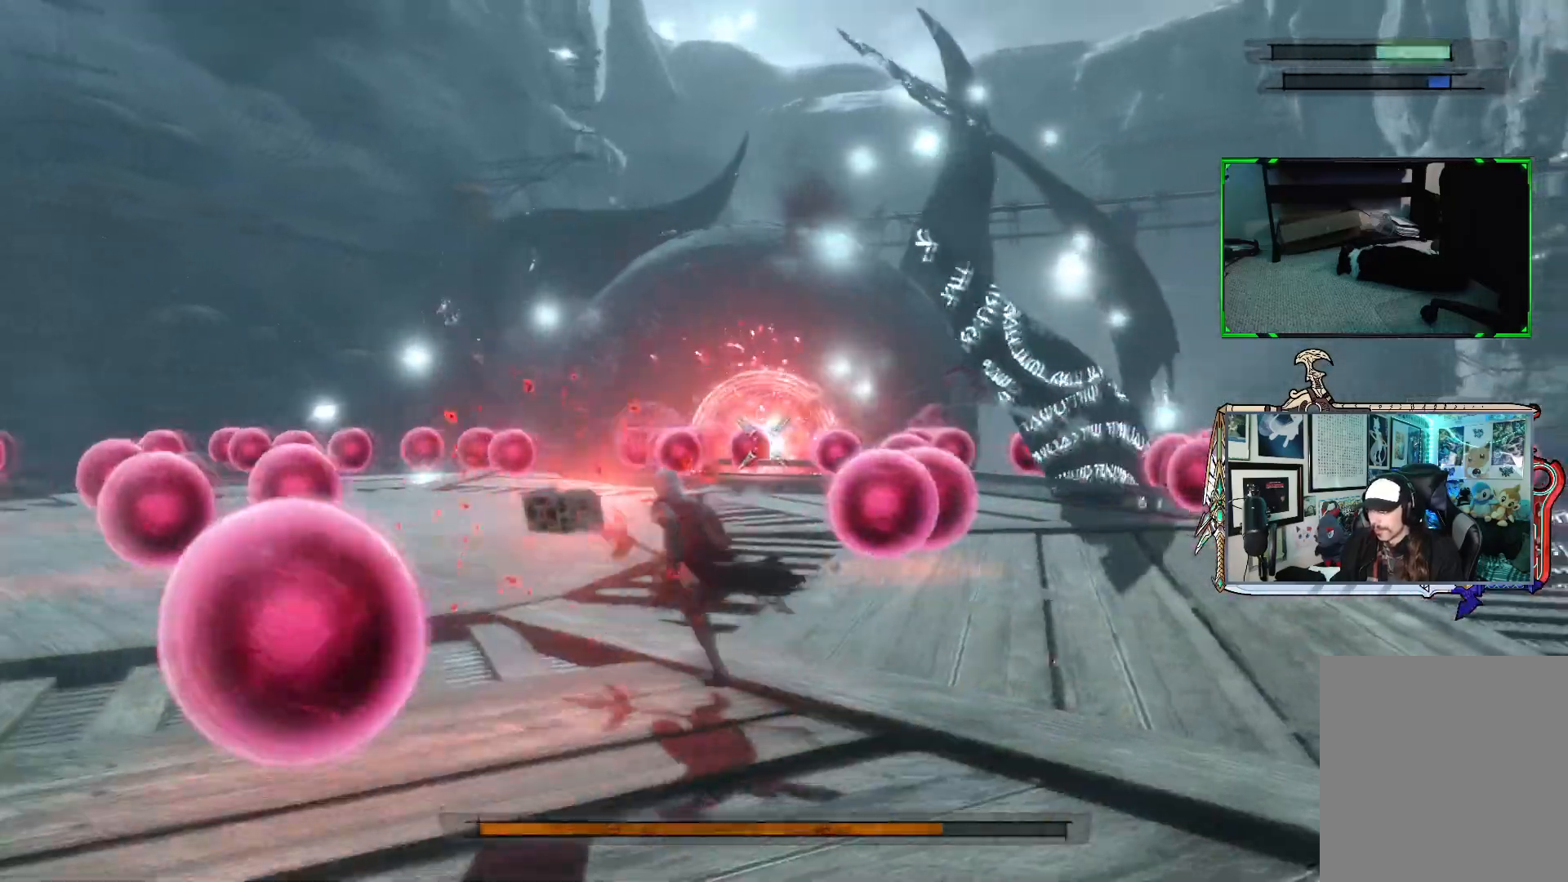
{"buttons": ["R1"], "left_stick": "up", "right_stick": "center", "events": [[450, "left_stick", "up"]]}
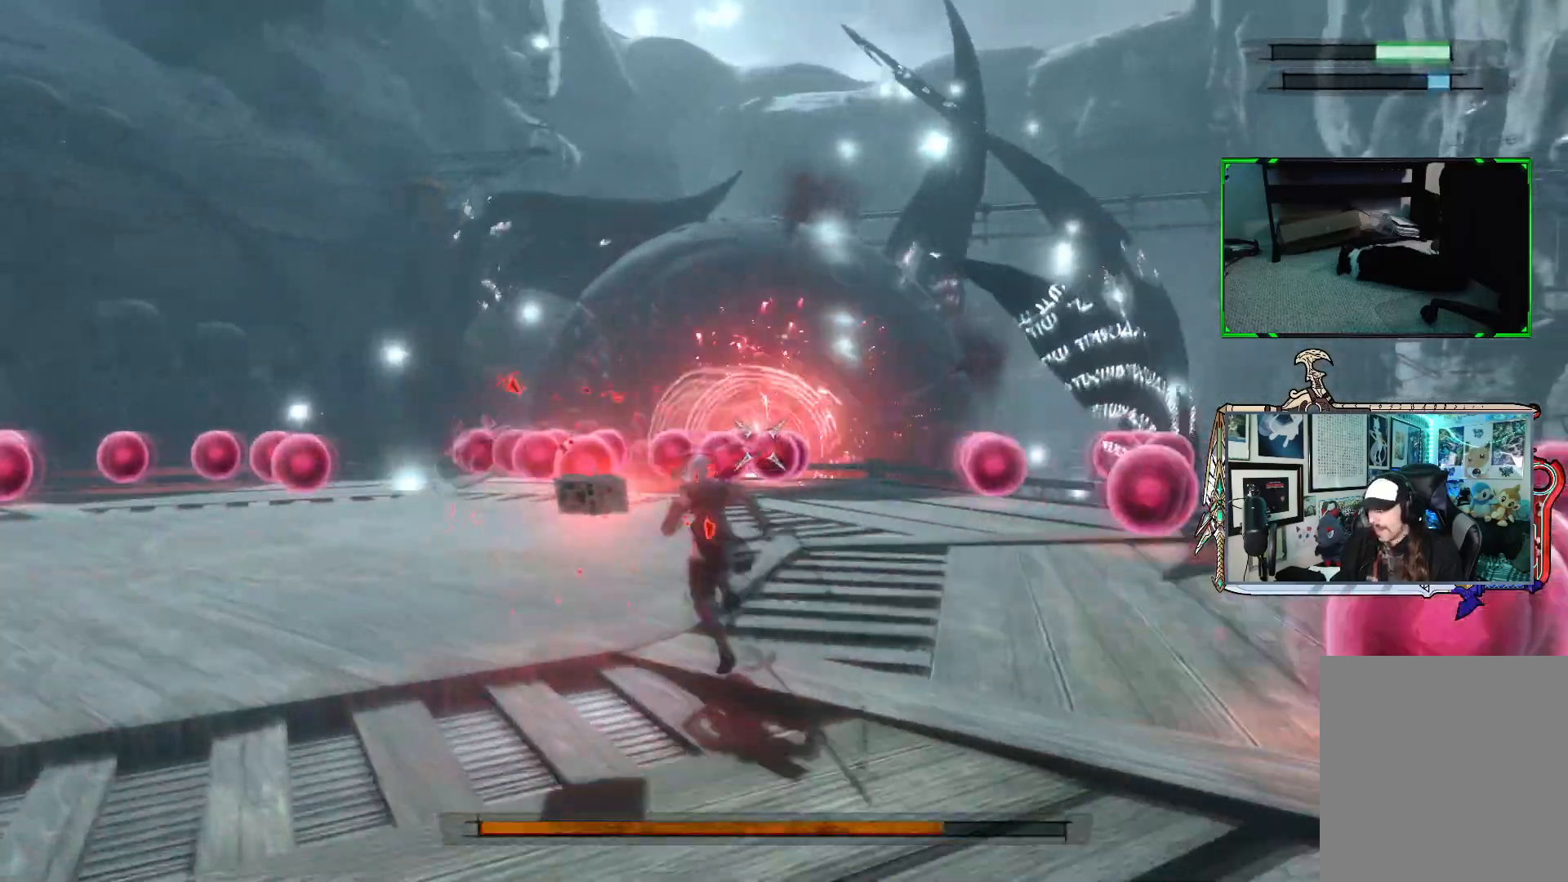
{"buttons": [], "left_stick": "right", "right_stick": "center", "events": [[167, "left_stick", "right"], [333, "R1", "up"]]}
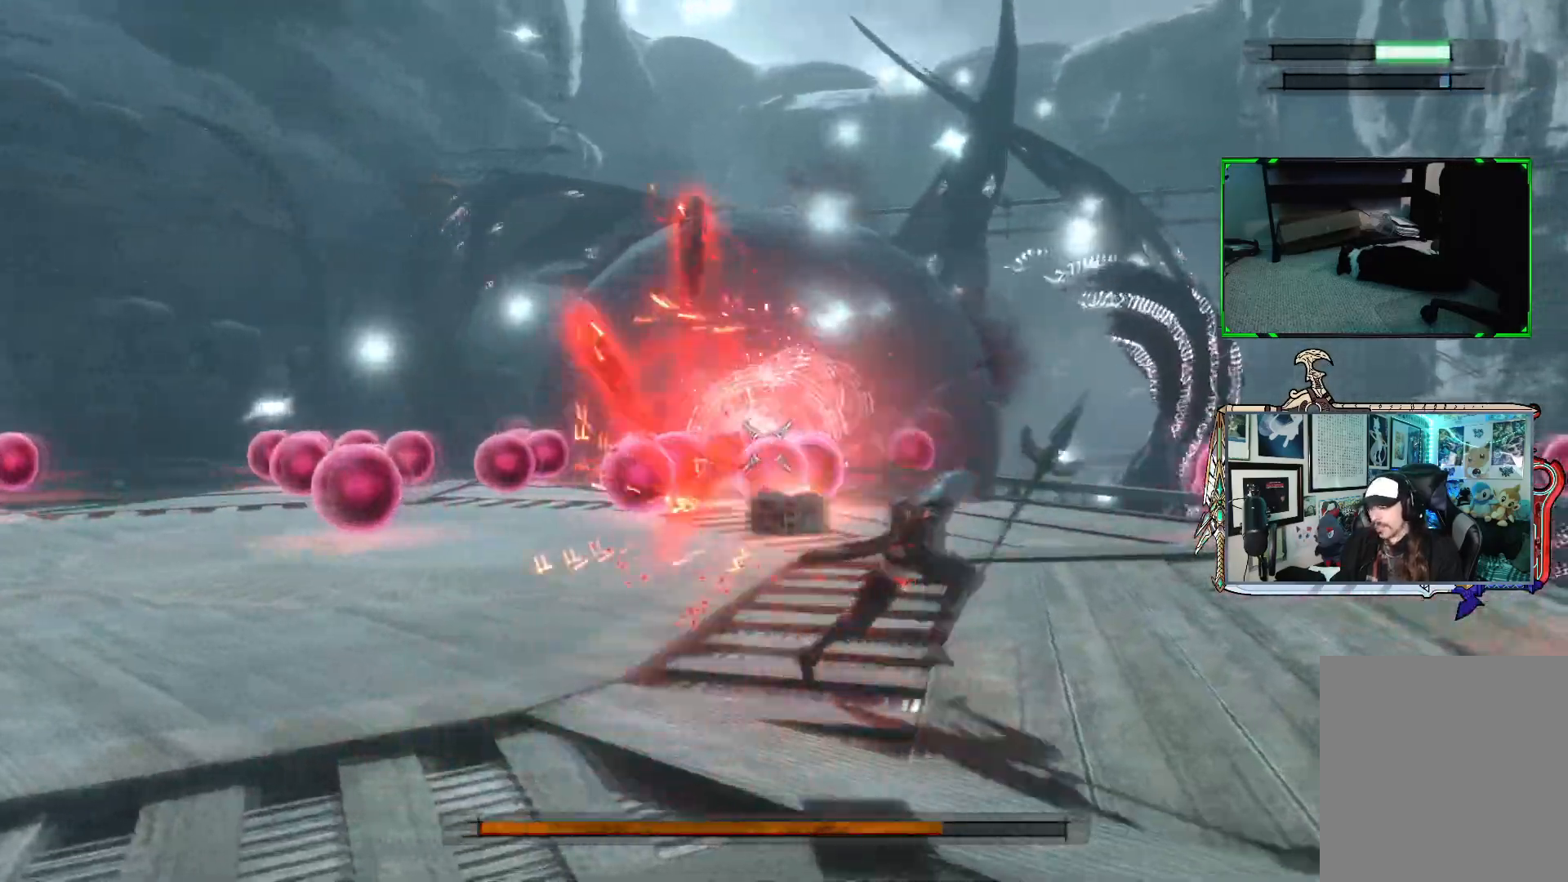
{"buttons": ["R1"], "left_stick": "right", "right_stick": "center", "events": [[33, "R1", "down"]]}
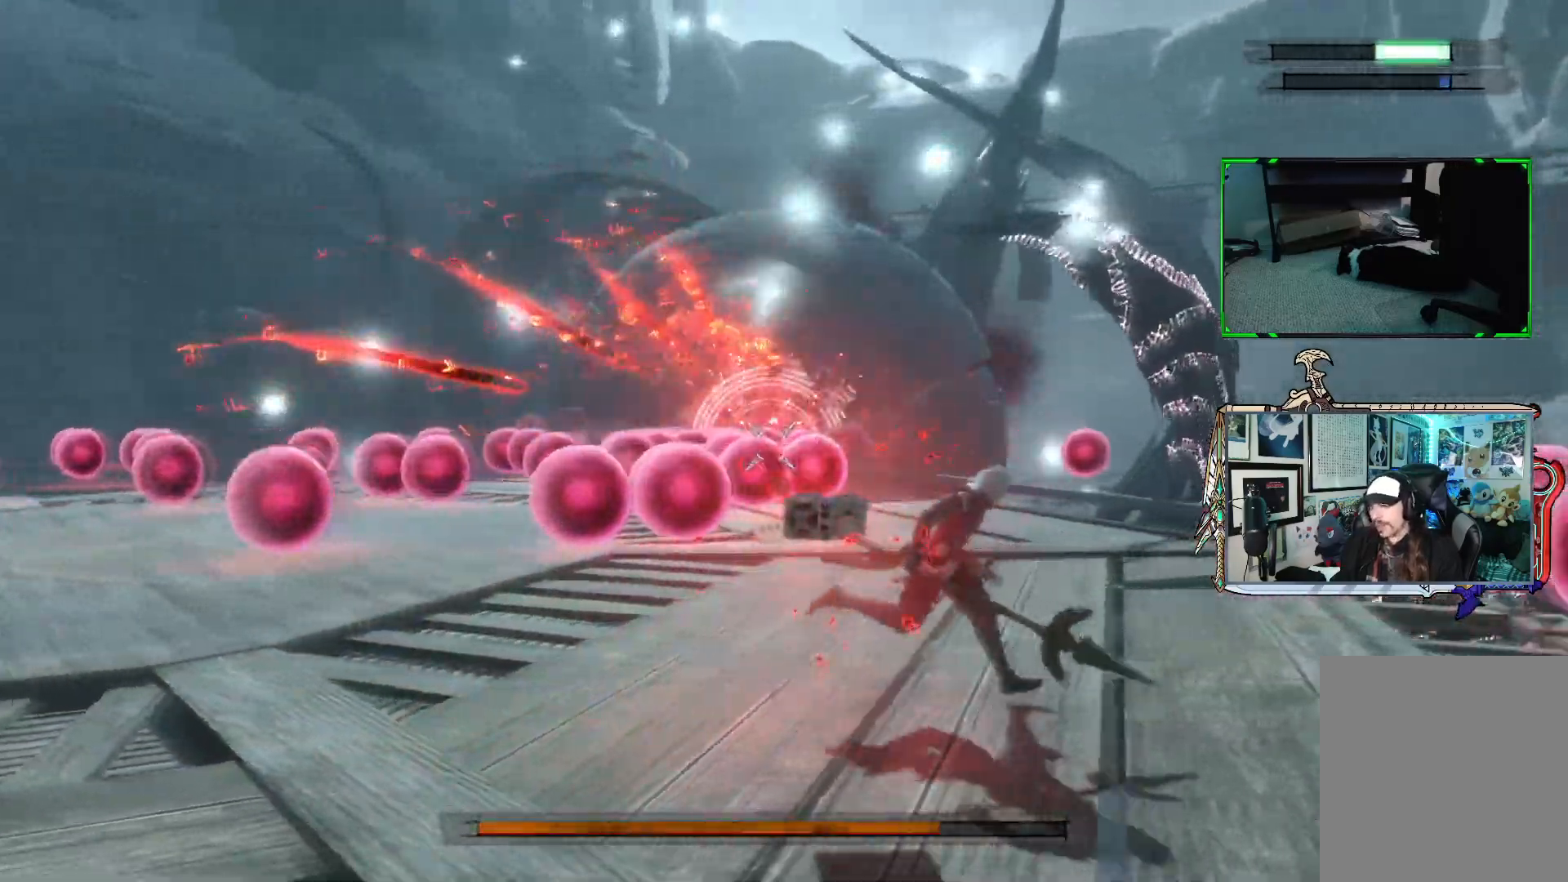
{"buttons": ["R1"], "left_stick": "right", "right_stick": "center", "events": []}
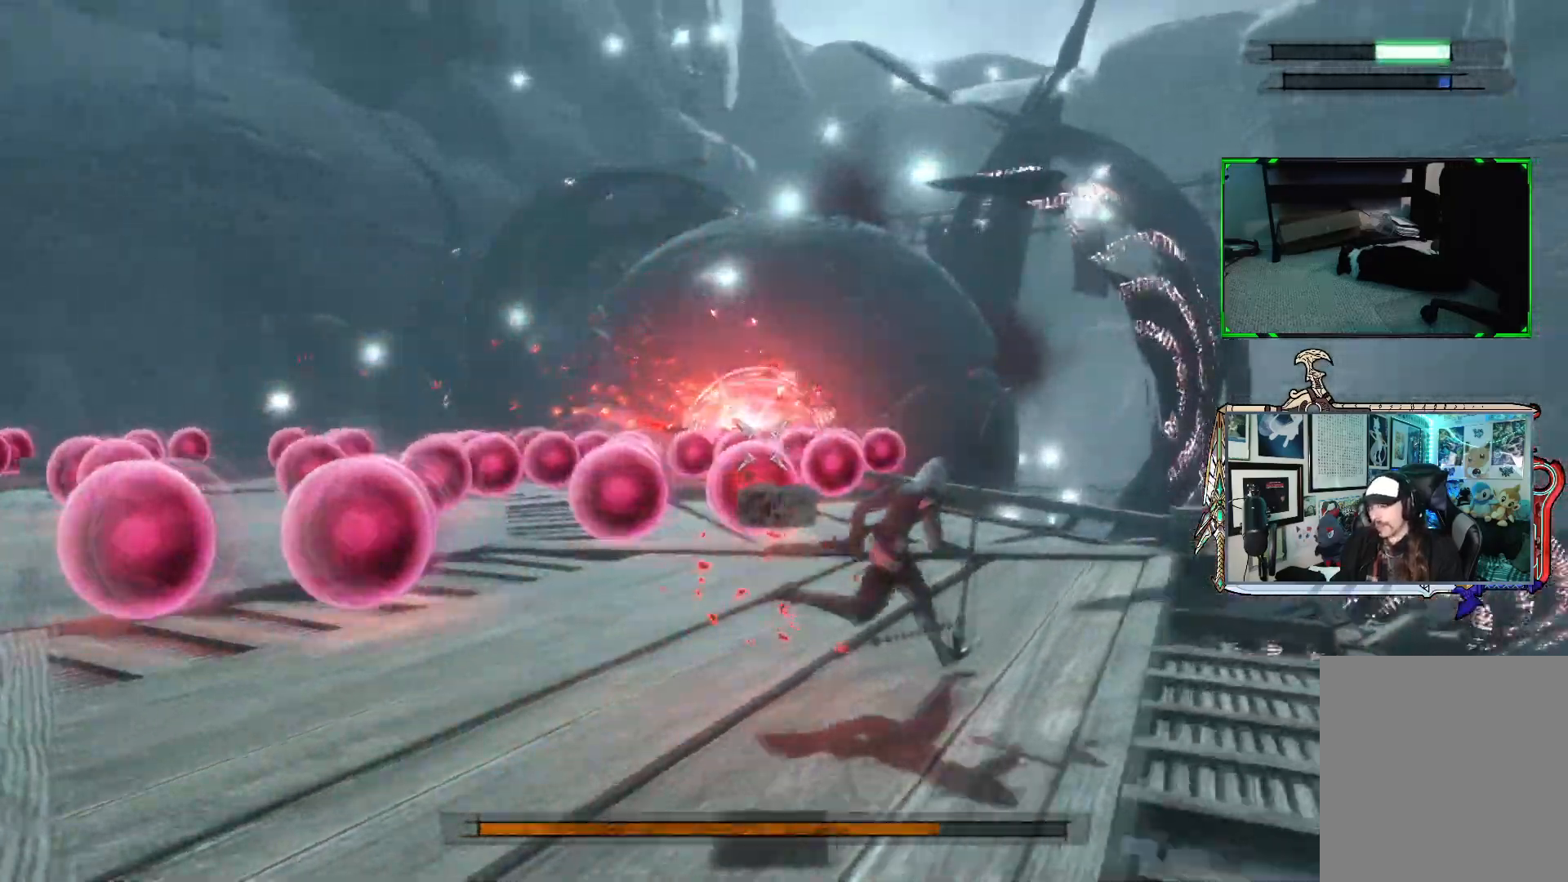
{"buttons": ["R1"], "left_stick": "down-left", "right_stick": "center", "events": [[150, "left_stick", "down-right"], [433, "left_stick", "down-left"]]}
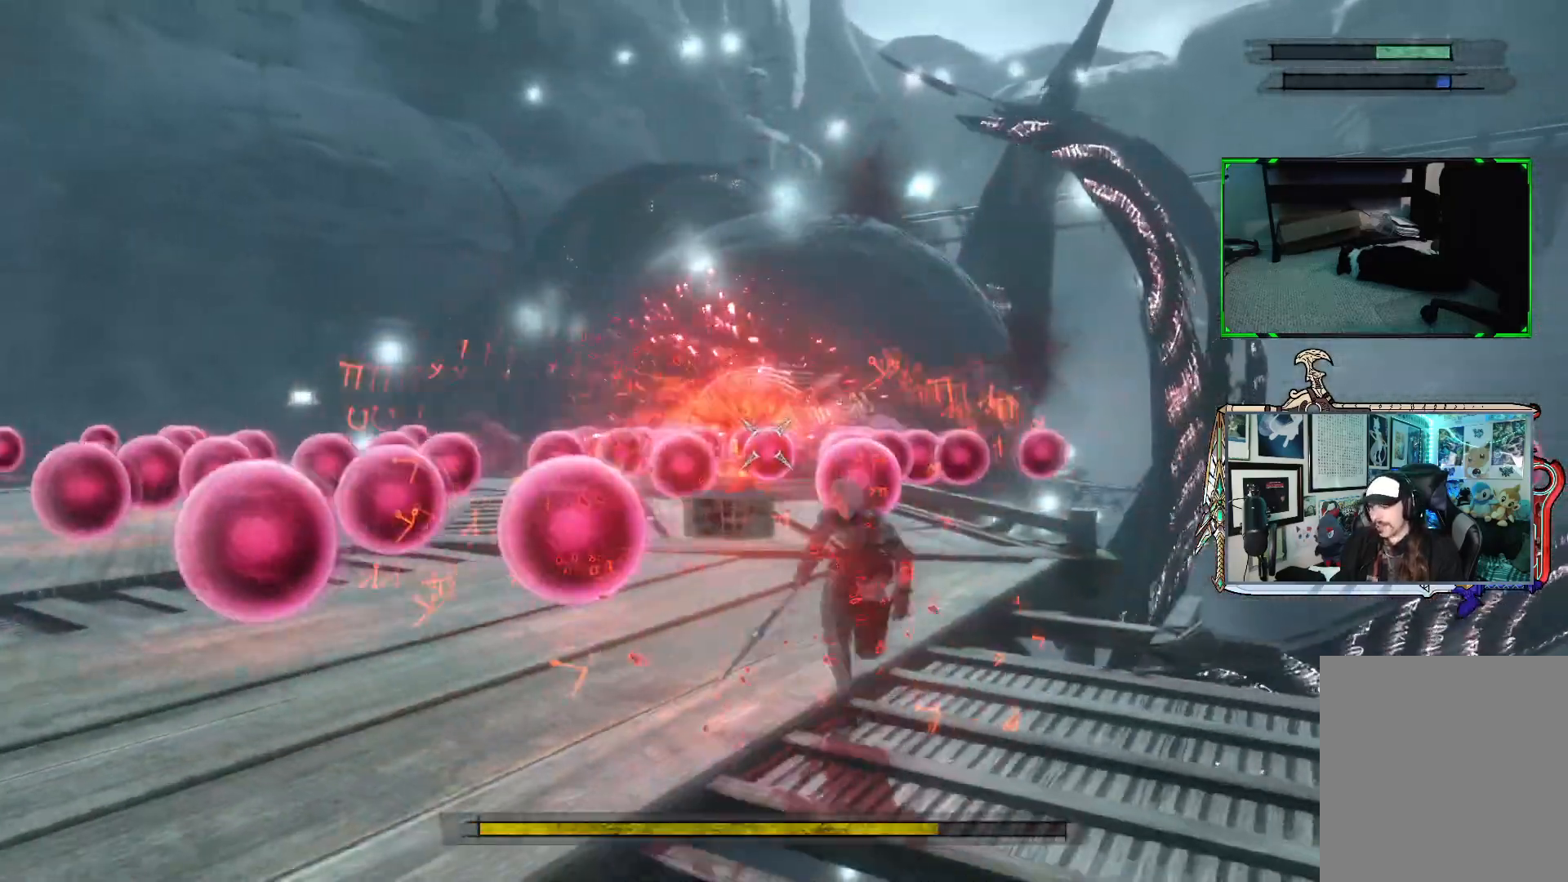
{"buttons": ["R1"], "left_stick": "up-left", "right_stick": "center", "events": [[50, "left_stick", "up-left"], [150, "left_stick", "up"], [500, "left_stick", "up-left"]]}
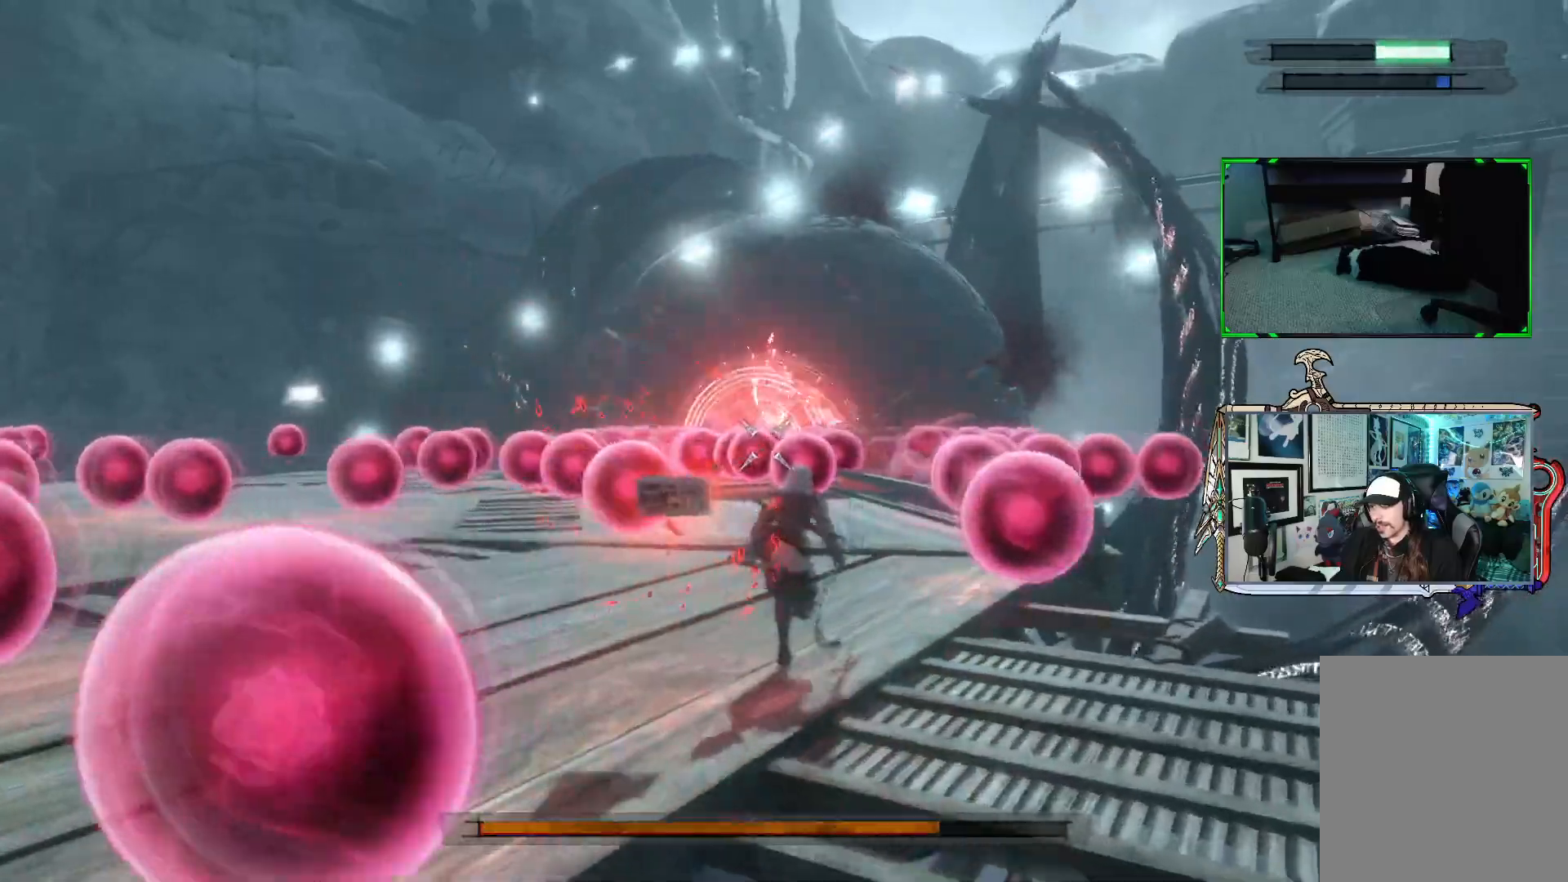
{"buttons": ["R1"], "left_stick": "down-right", "right_stick": "center", "events": [[133, "left_stick", "down-left"], [283, "left_stick", "down"], [383, "left_stick", "down-right"]]}
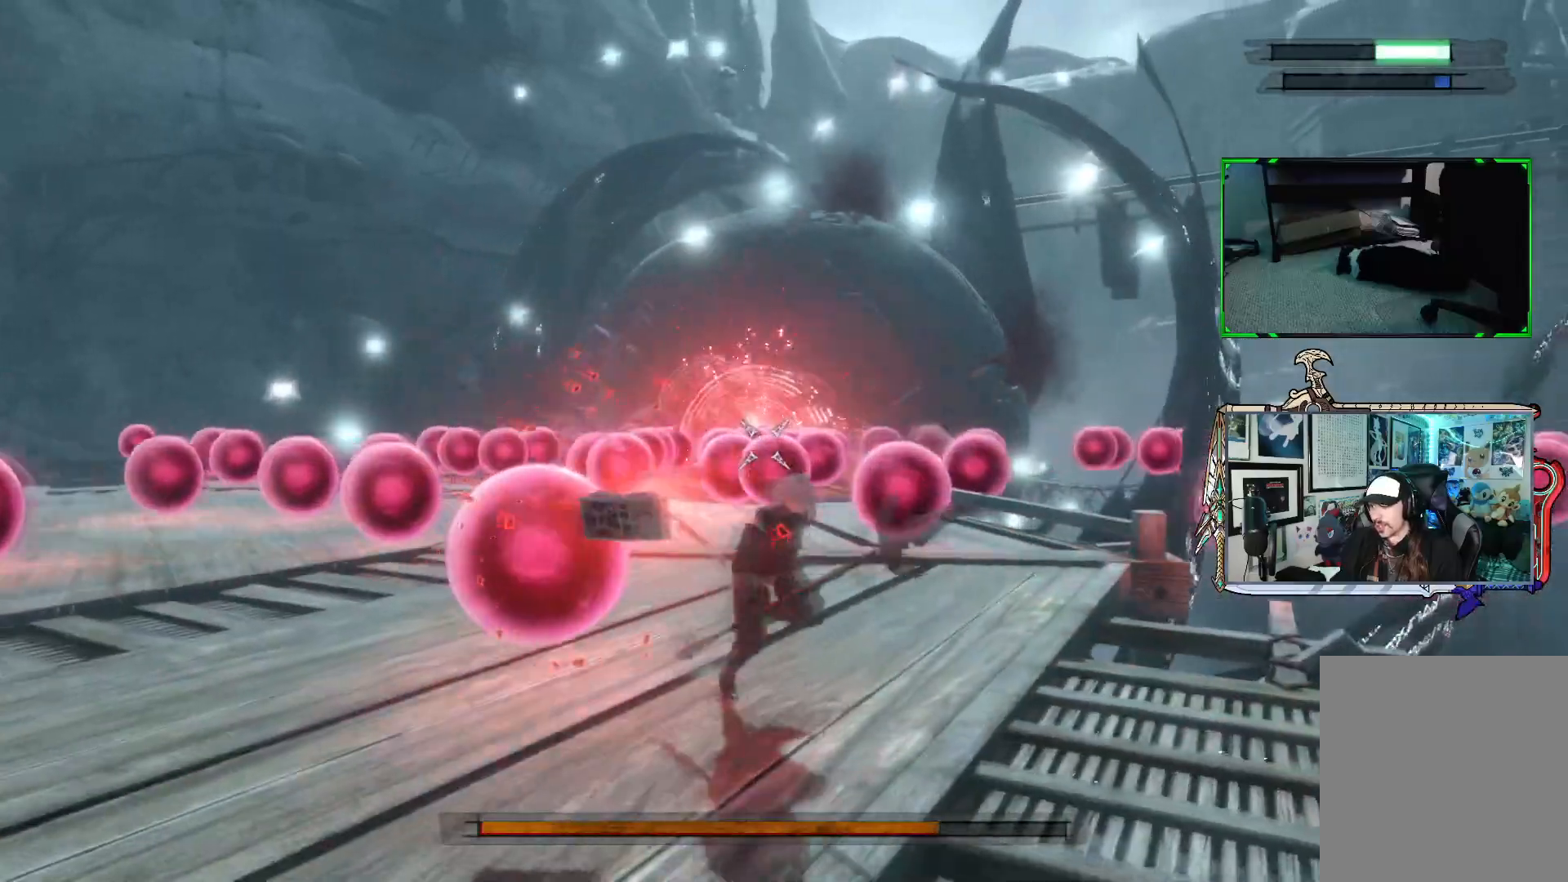
{"buttons": ["A", "R1"], "left_stick": "left", "right_stick": "center", "events": [[200, "left_stick", "up-right"], [333, "left_stick", "up-left"], [433, "A", "down"], [483, "left_stick", "left"]]}
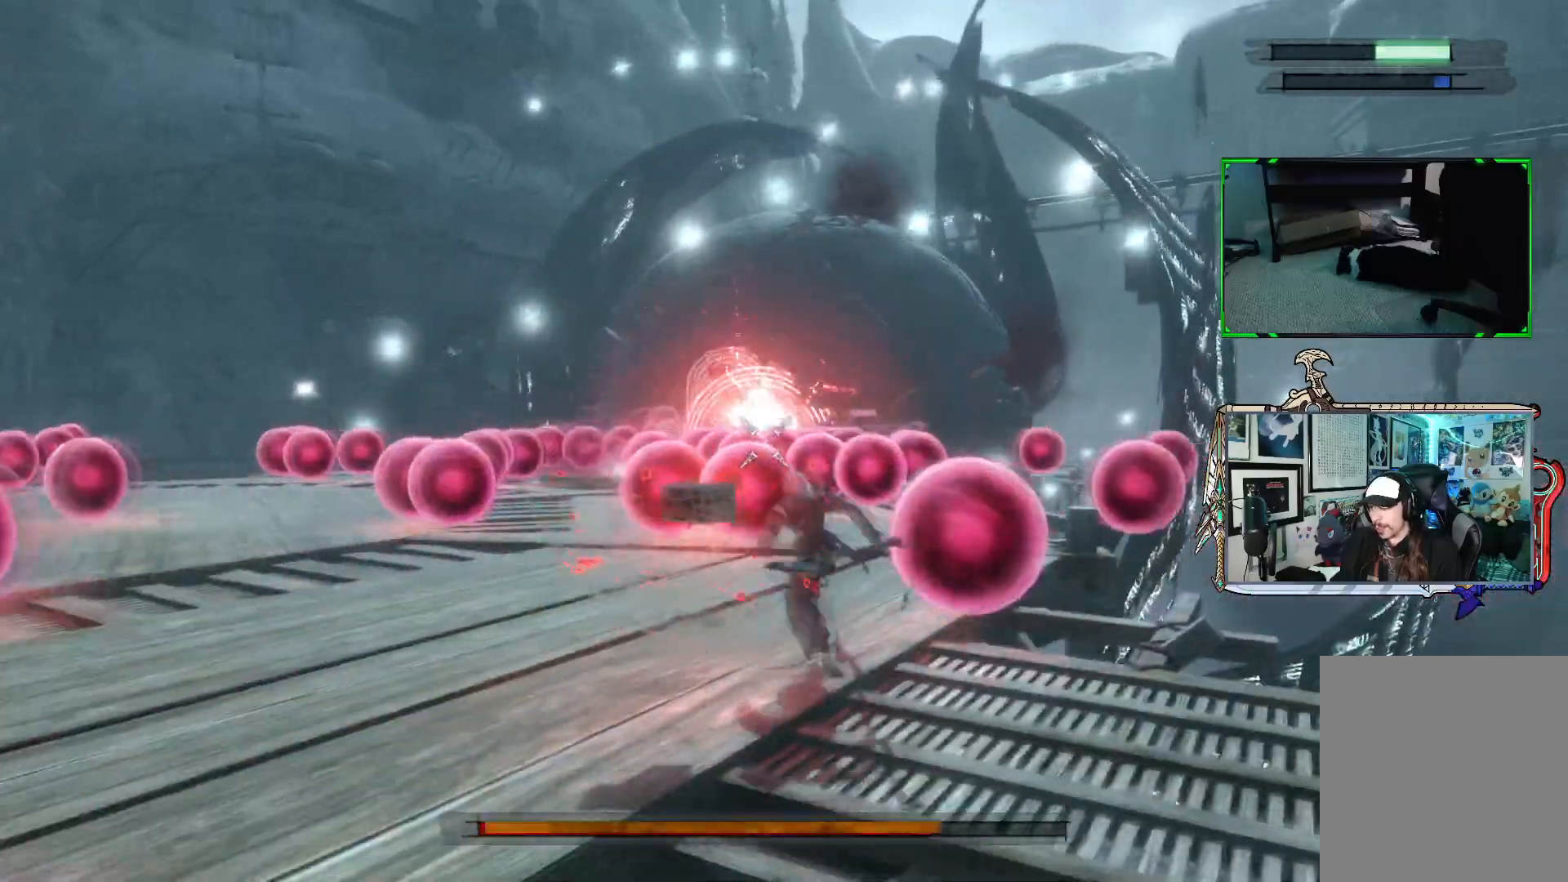
{"buttons": ["R1"], "left_stick": "left", "right_stick": "center", "events": [[300, "A", "up"]]}
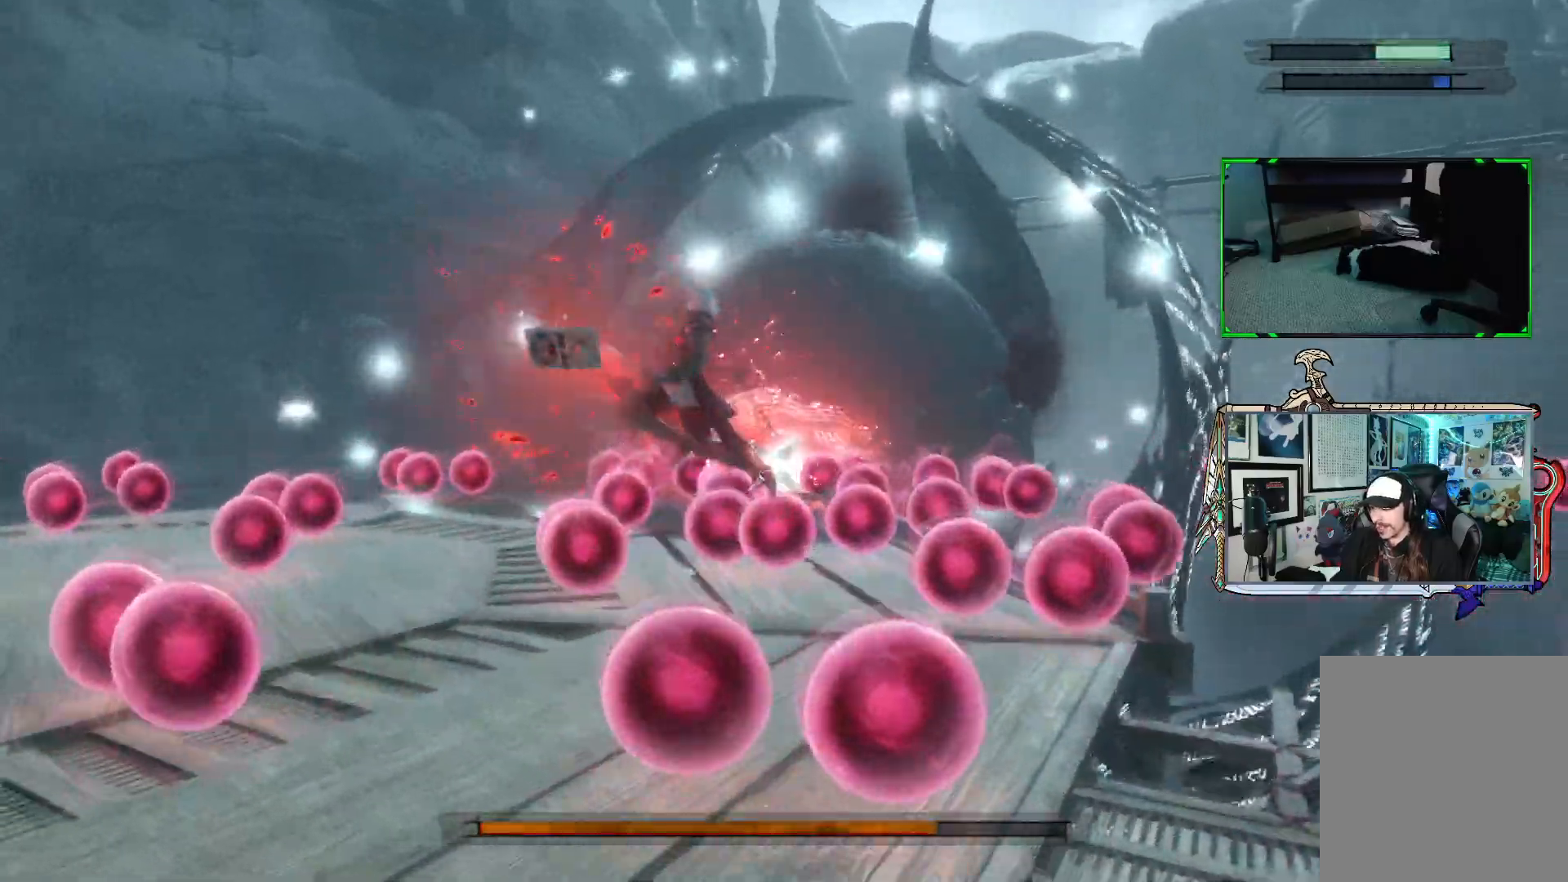
{"buttons": ["A", "R1"], "left_stick": "up-left", "right_stick": "center", "events": [[133, "left_stick", "up-left"], [267, "left_stick", "up"], [317, "A", "down"], [383, "left_stick", "up-left"]]}
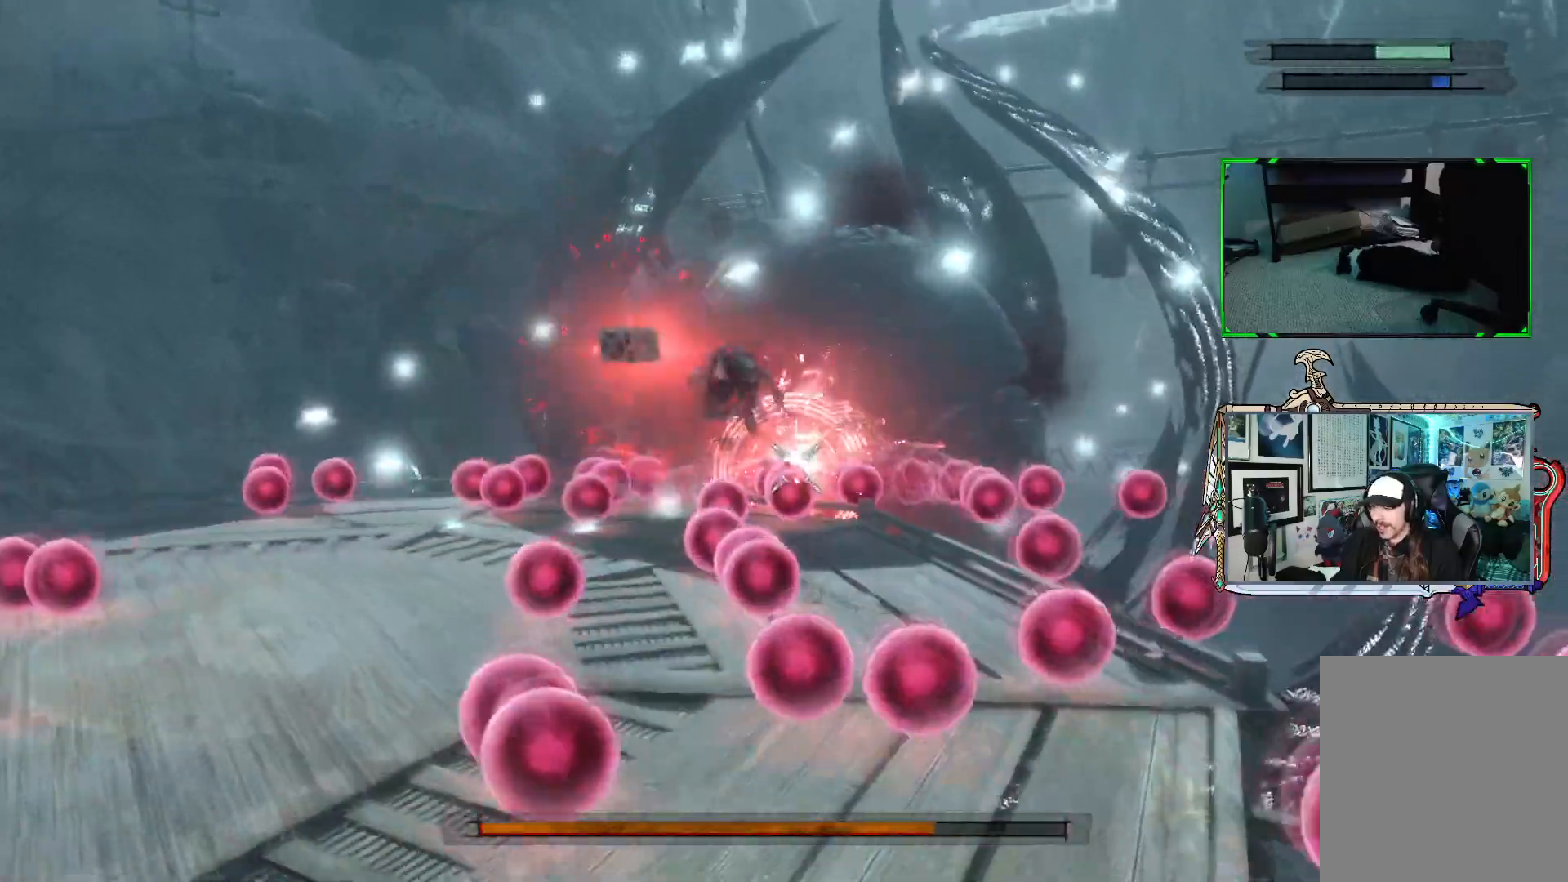
{"buttons": ["R1"], "left_stick": "right", "right_stick": "center", "events": [[200, "left_stick", "up-right"], [233, "A", "up"], [283, "left_stick", "right"]]}
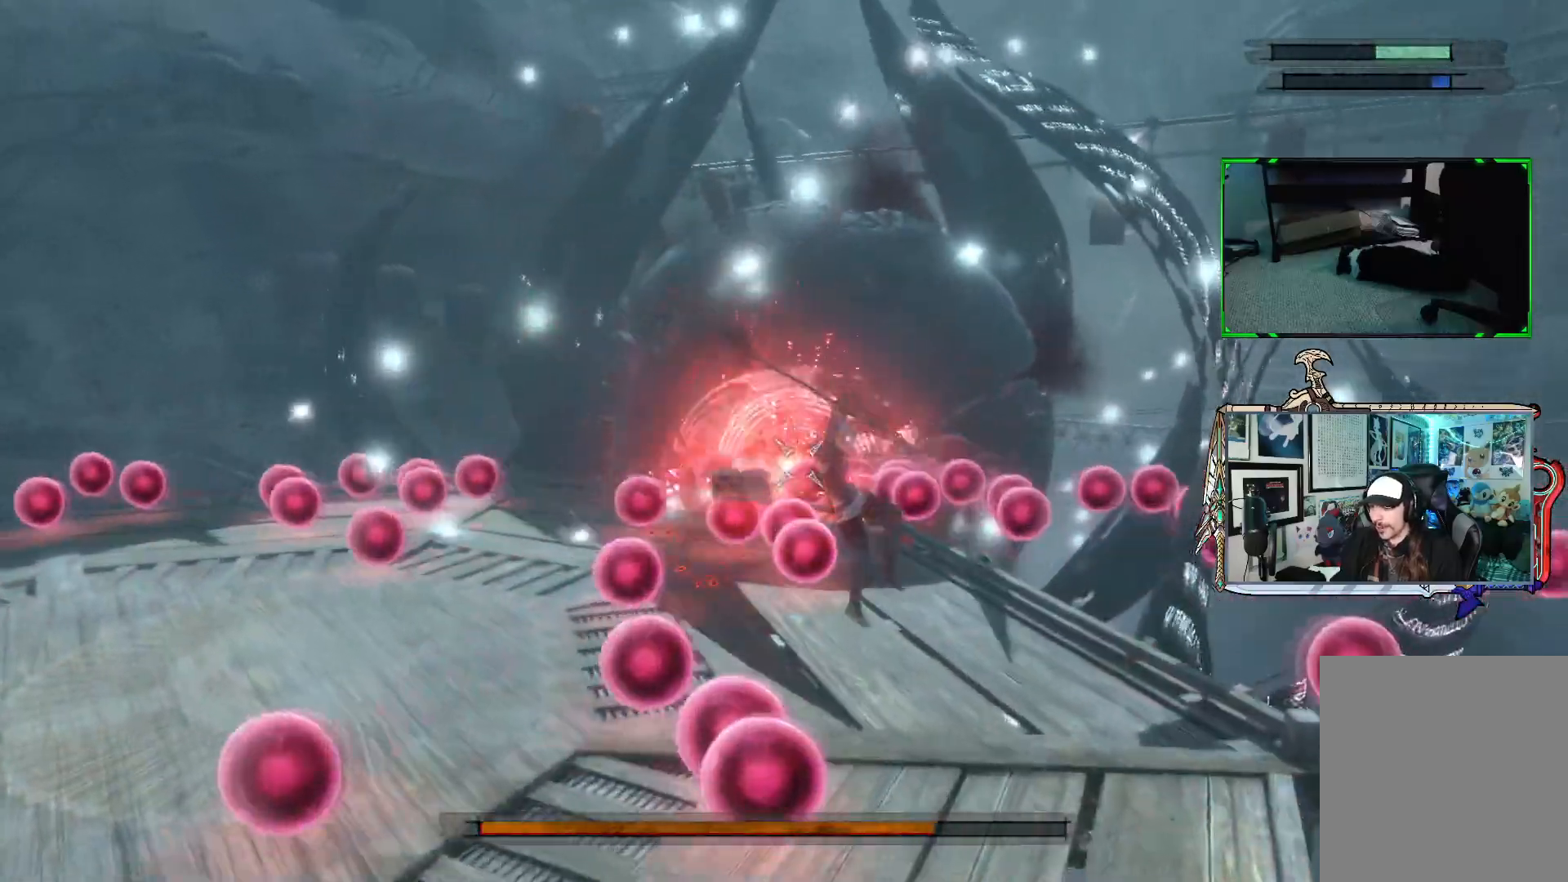
{"buttons": ["R1"], "left_stick": "up-right", "right_stick": "center", "events": [[483, "left_stick", "up-right"]]}
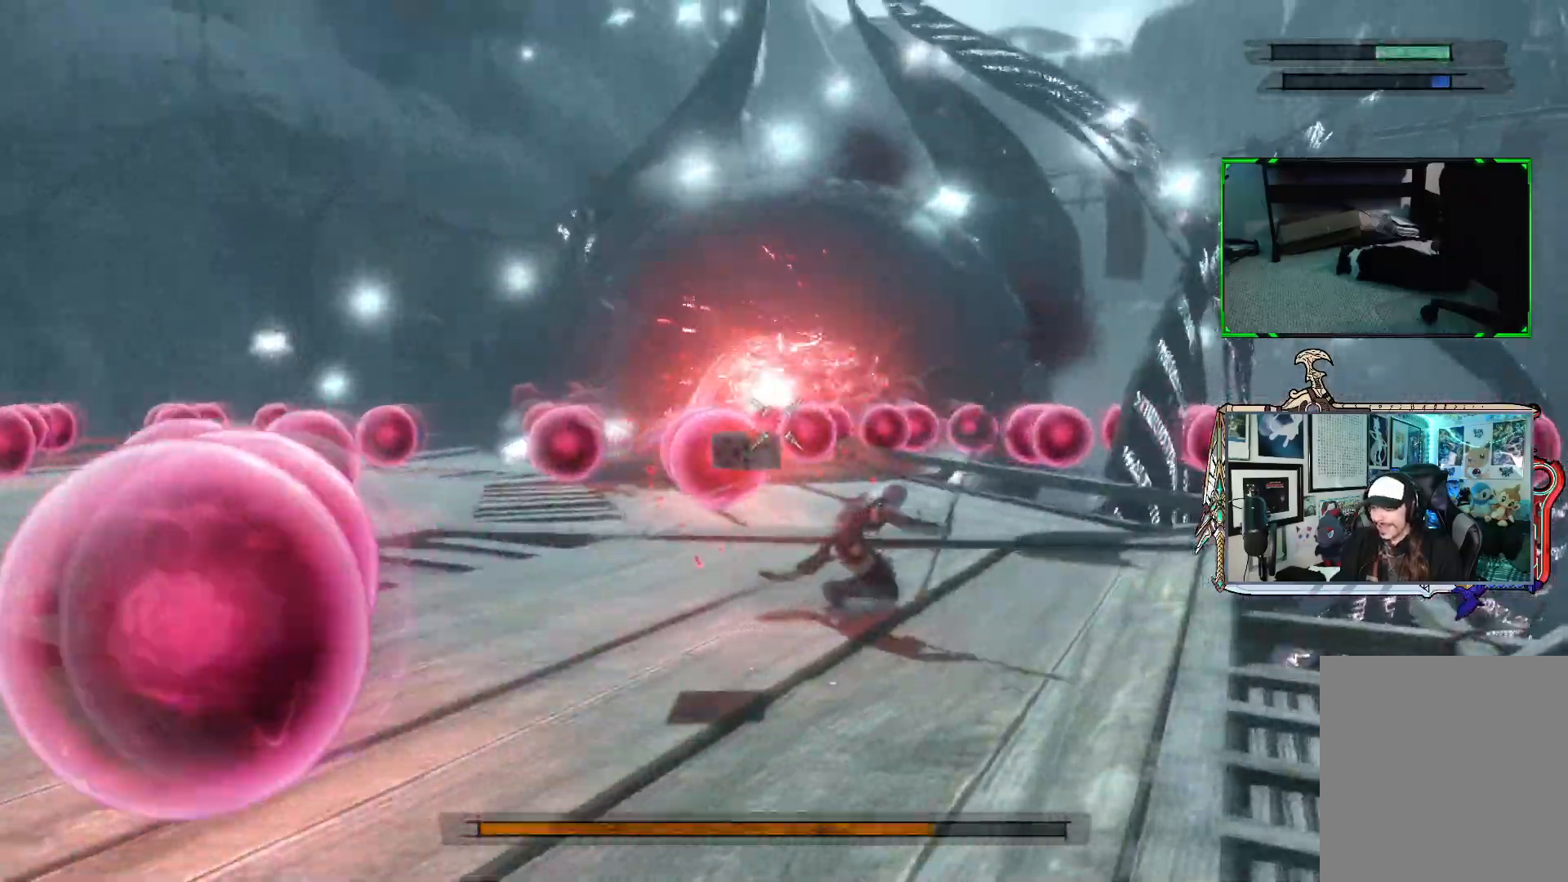
{"buttons": ["R1"], "left_stick": "up-left", "right_stick": "center", "events": [[233, "left_stick", "up"], [383, "left_stick", "up-left"]]}
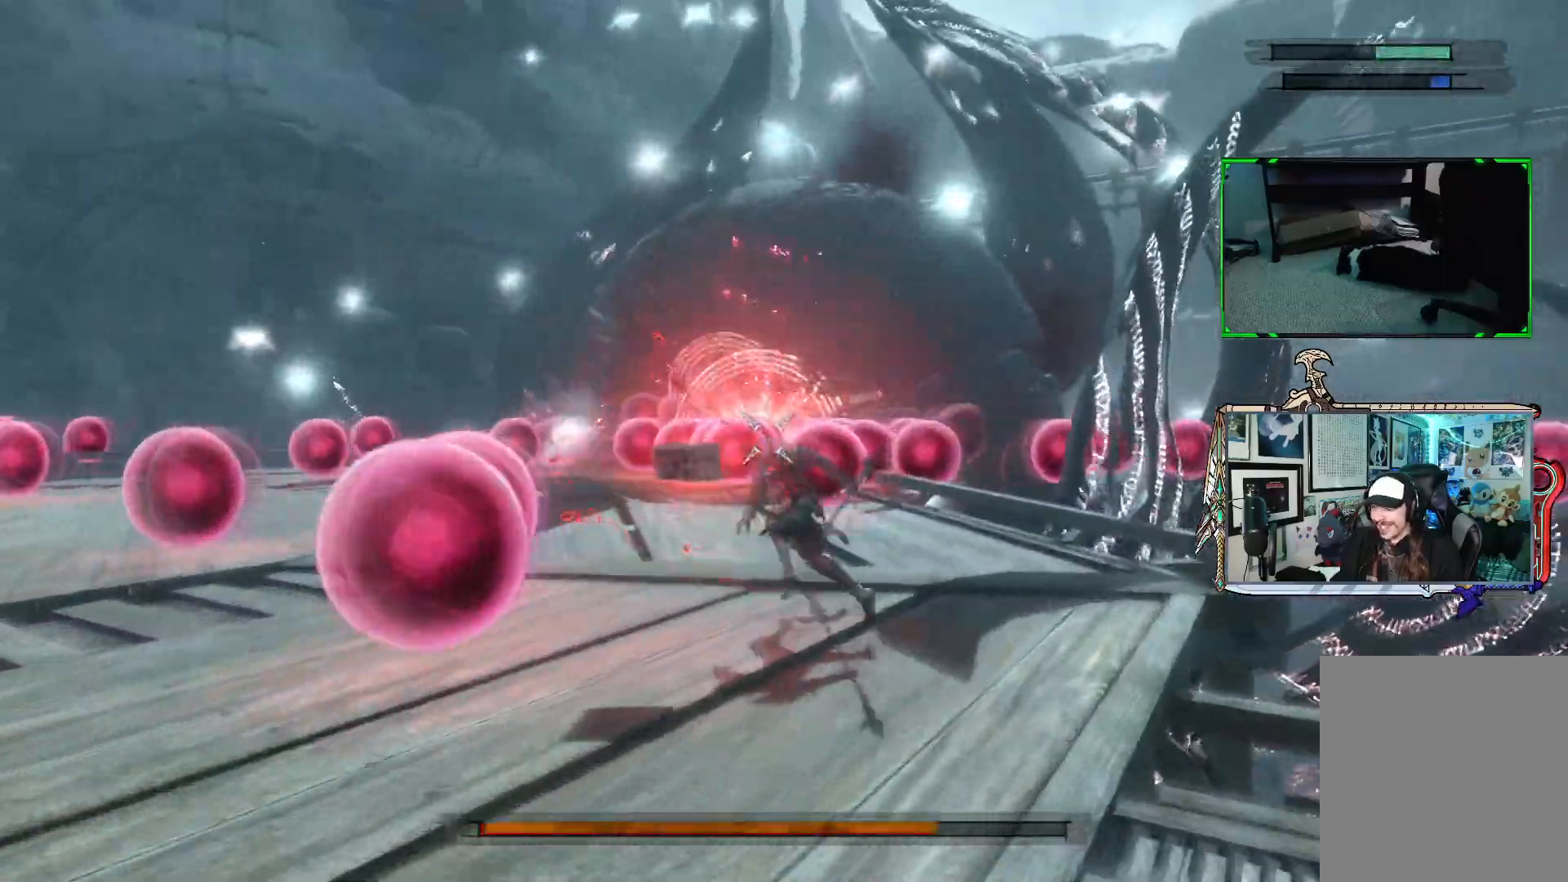
{"buttons": ["R1"], "left_stick": "down-left", "right_stick": "center", "events": [[33, "left_stick", "down-left"]]}
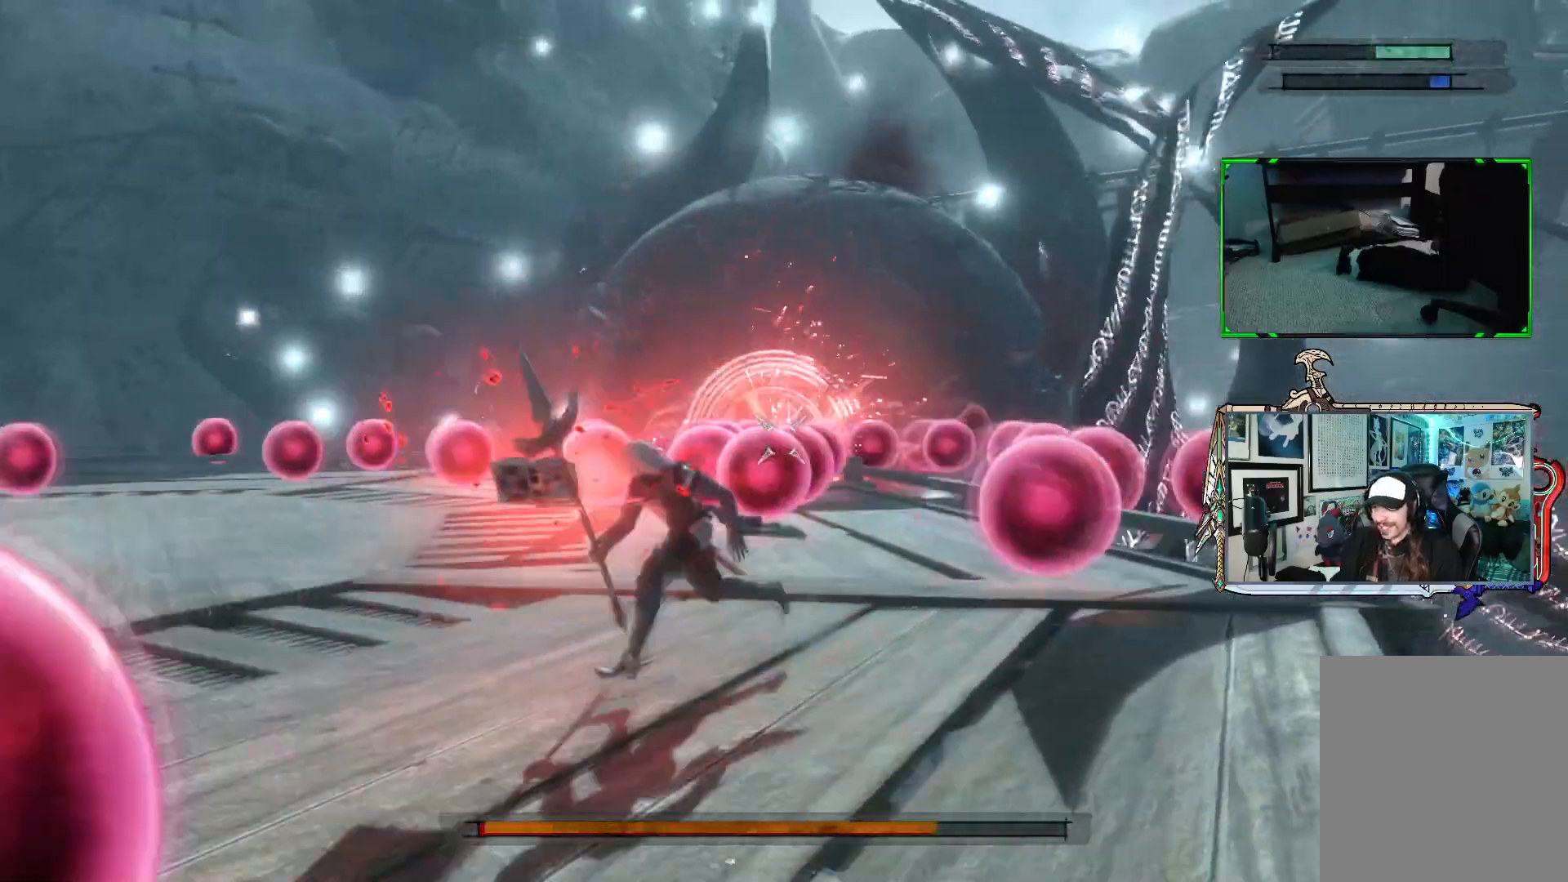
{"buttons": ["R1"], "left_stick": "down-left", "right_stick": "center", "events": []}
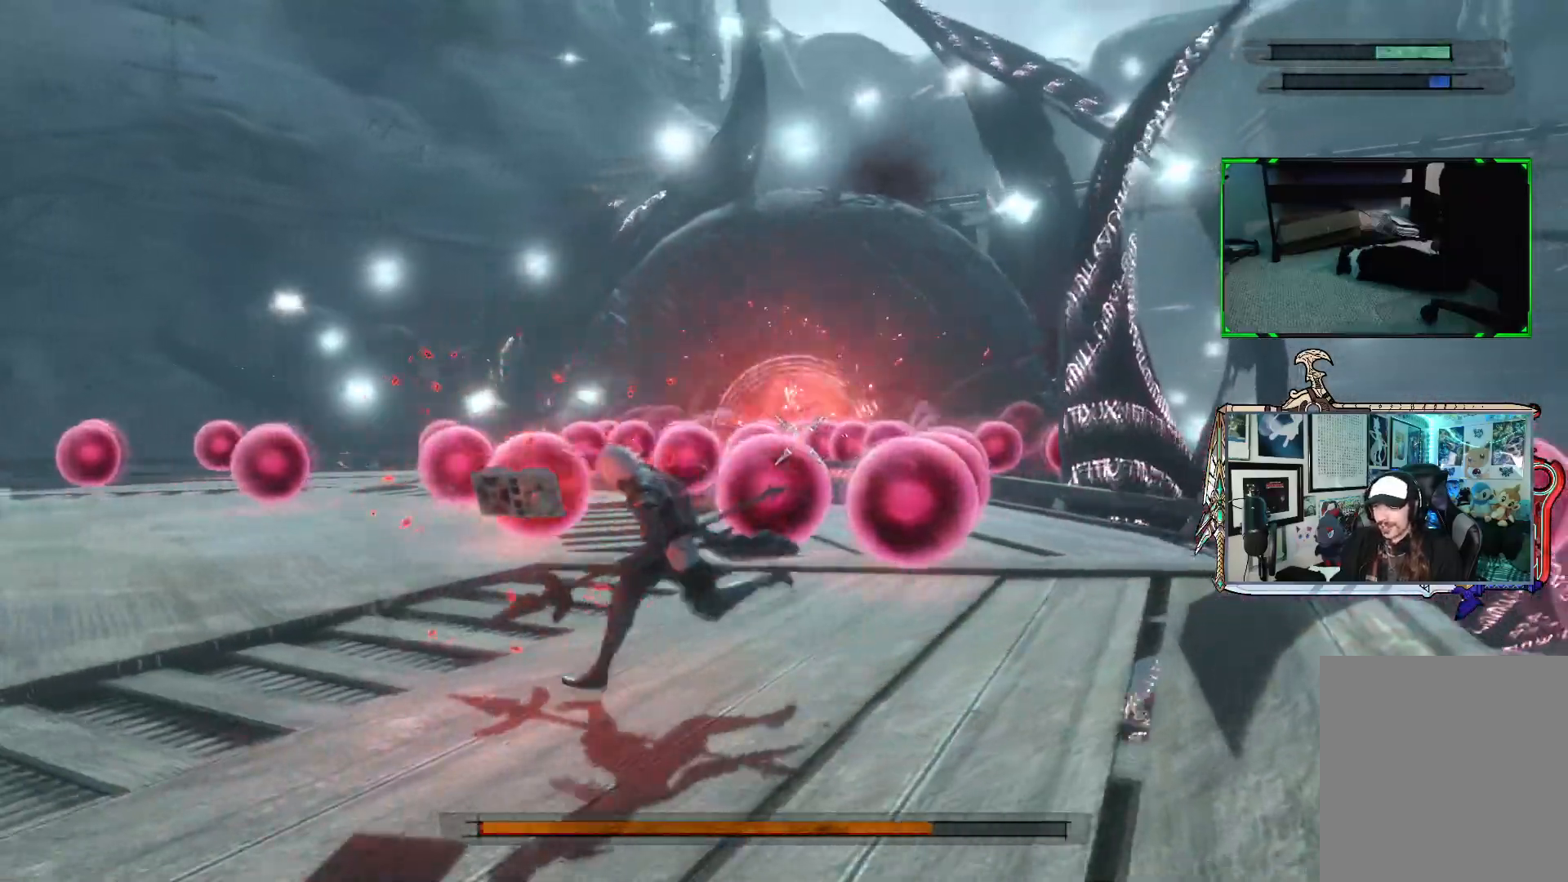
{"buttons": ["R1"], "left_stick": "down-left", "right_stick": "center", "events": []}
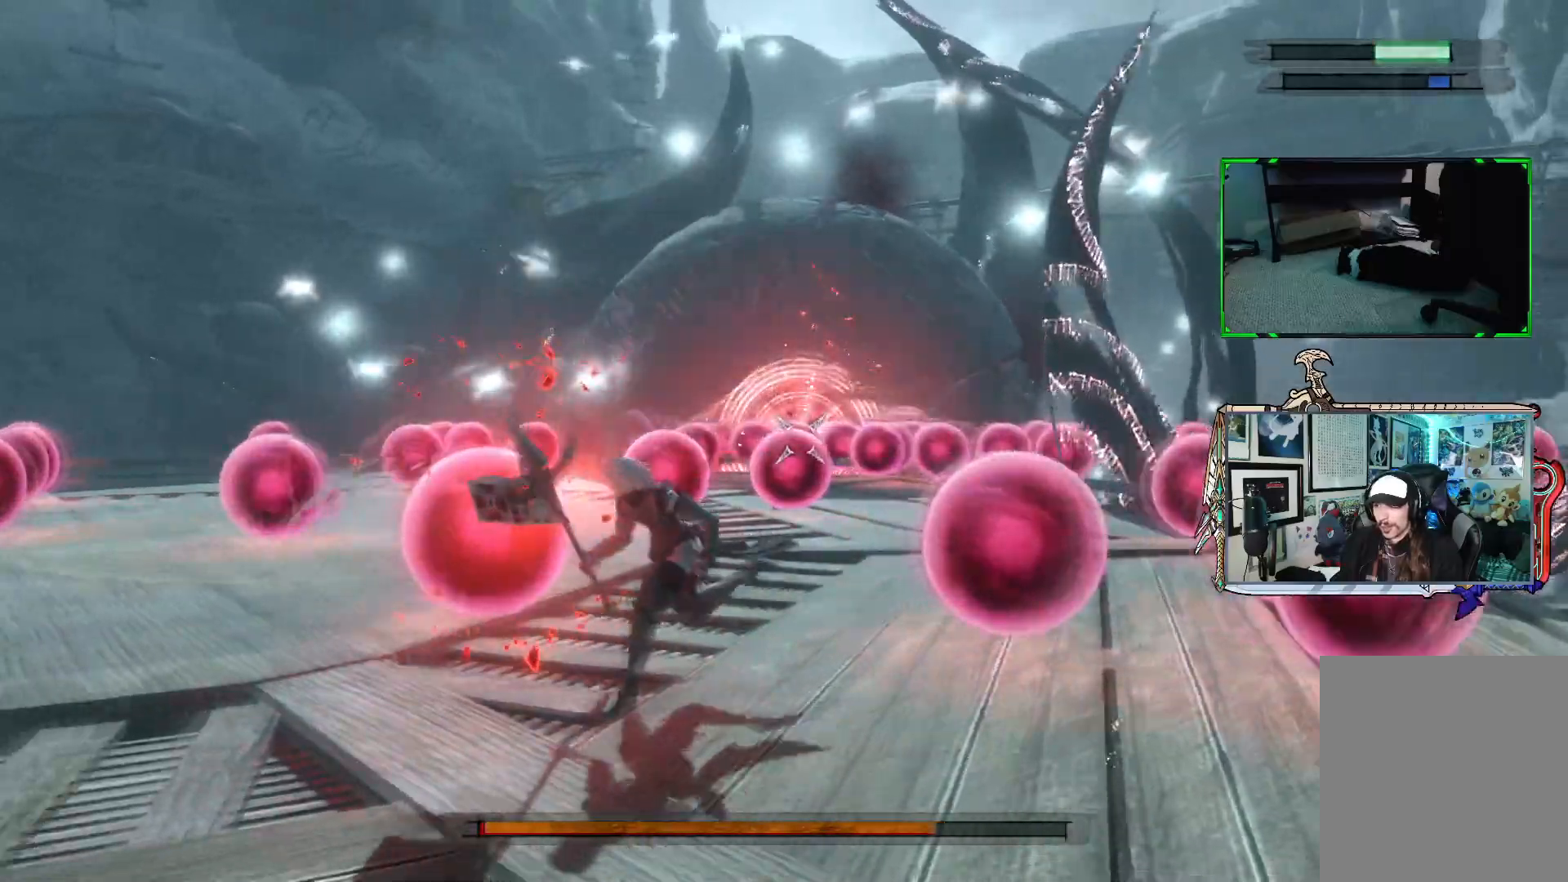
{"buttons": ["R1"], "left_stick": "right", "right_stick": "center", "events": [[150, "left_stick", "down-right"], [300, "left_stick", "right"]]}
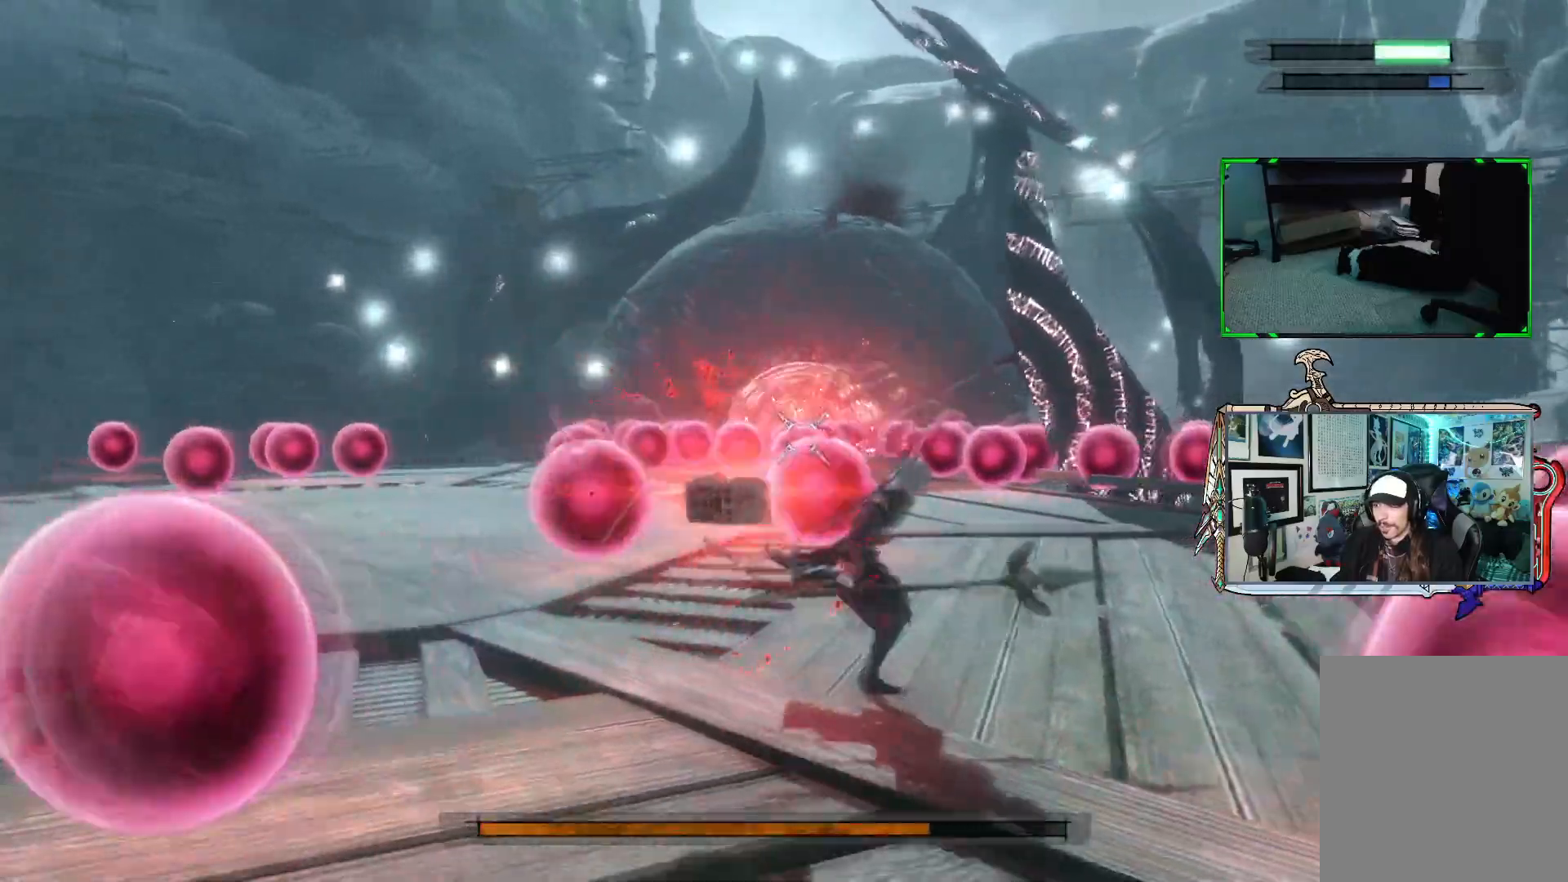
{"buttons": ["R1"], "left_stick": "up", "right_stick": "center", "events": [[17, "A", "down"], [133, "A", "up"], [133, "left_stick", "up-right"], [450, "left_stick", "up"]]}
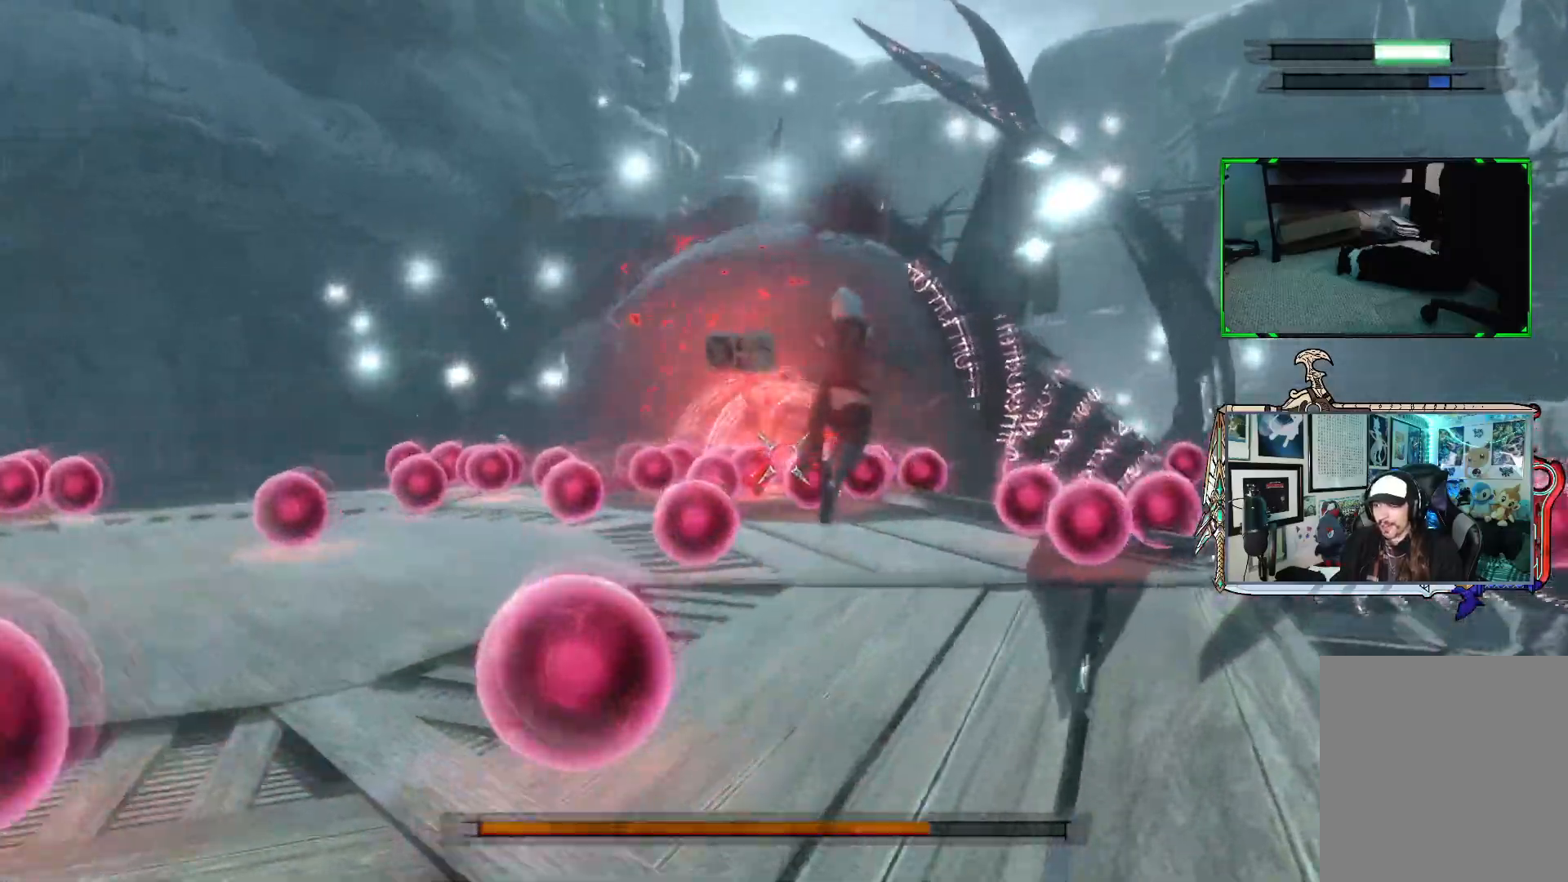
{"buttons": ["R1"], "left_stick": "up-left", "right_stick": "center", "events": [[183, "left_stick", "up-left"]]}
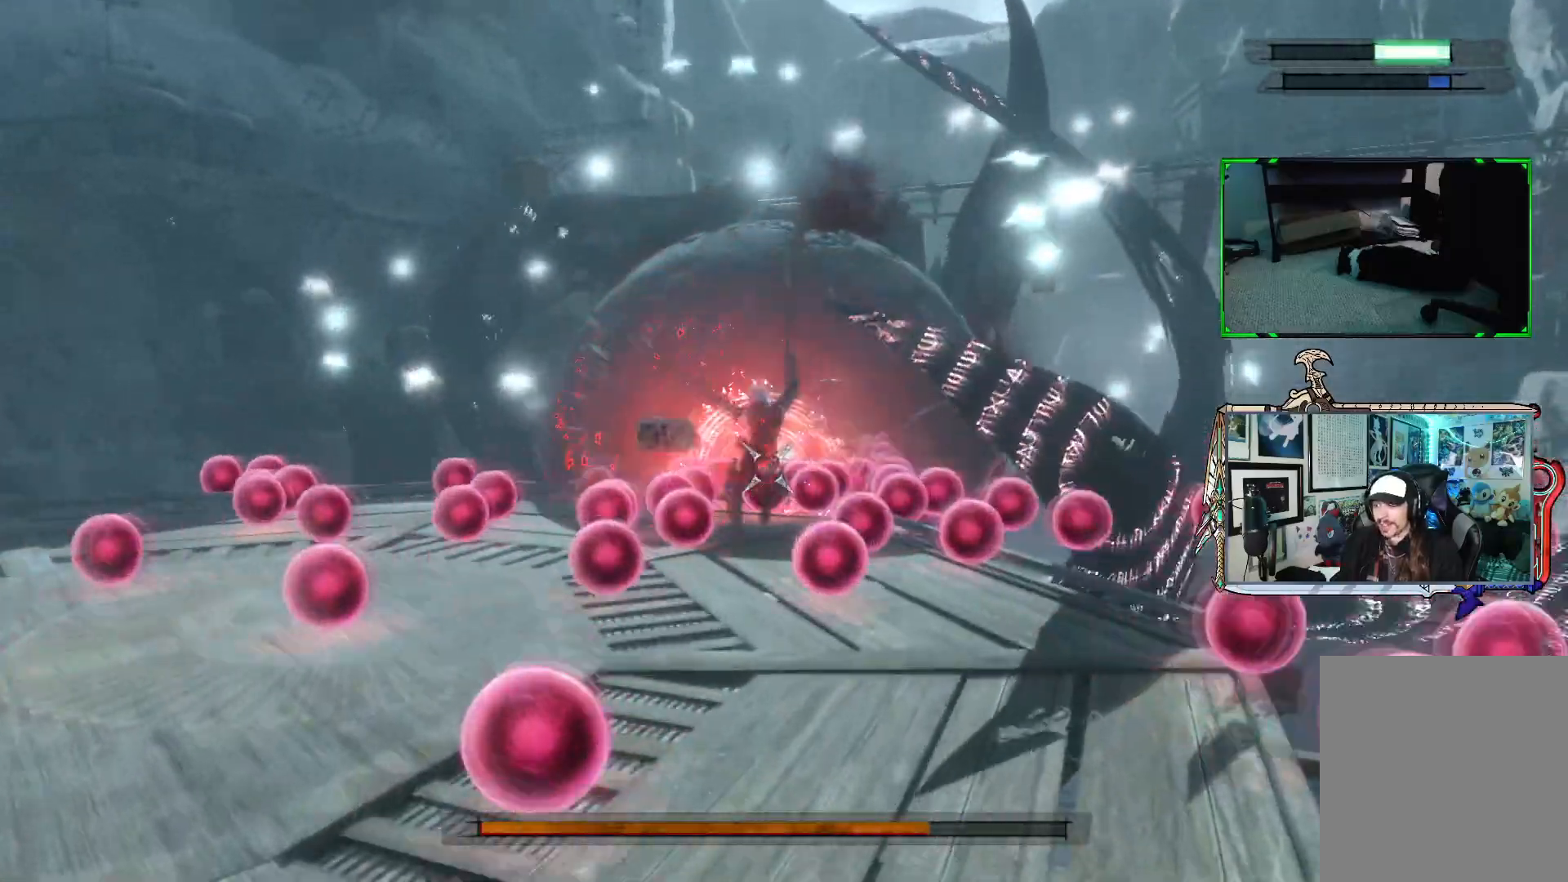
{"buttons": ["R1"], "left_stick": "down-left", "right_stick": "center", "events": [[17, "R1", "up"], [133, "R1", "down"], [383, "left_stick", "down-left"]]}
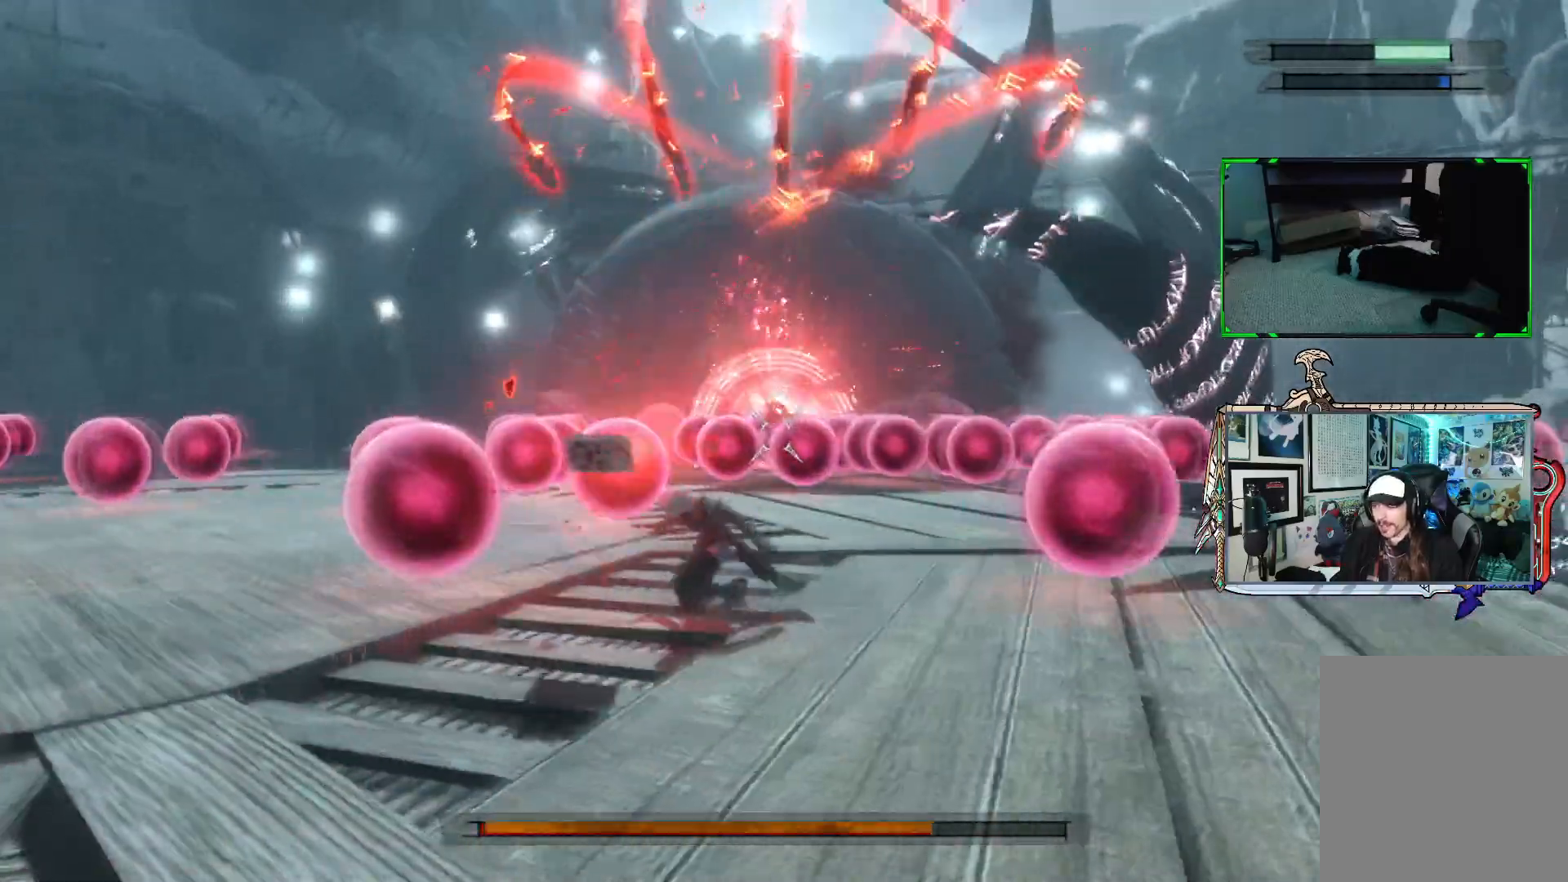
{"buttons": ["R1"], "left_stick": "down", "right_stick": "center", "events": [[117, "left_stick", "down-right"], [367, "left_stick", "down"]]}
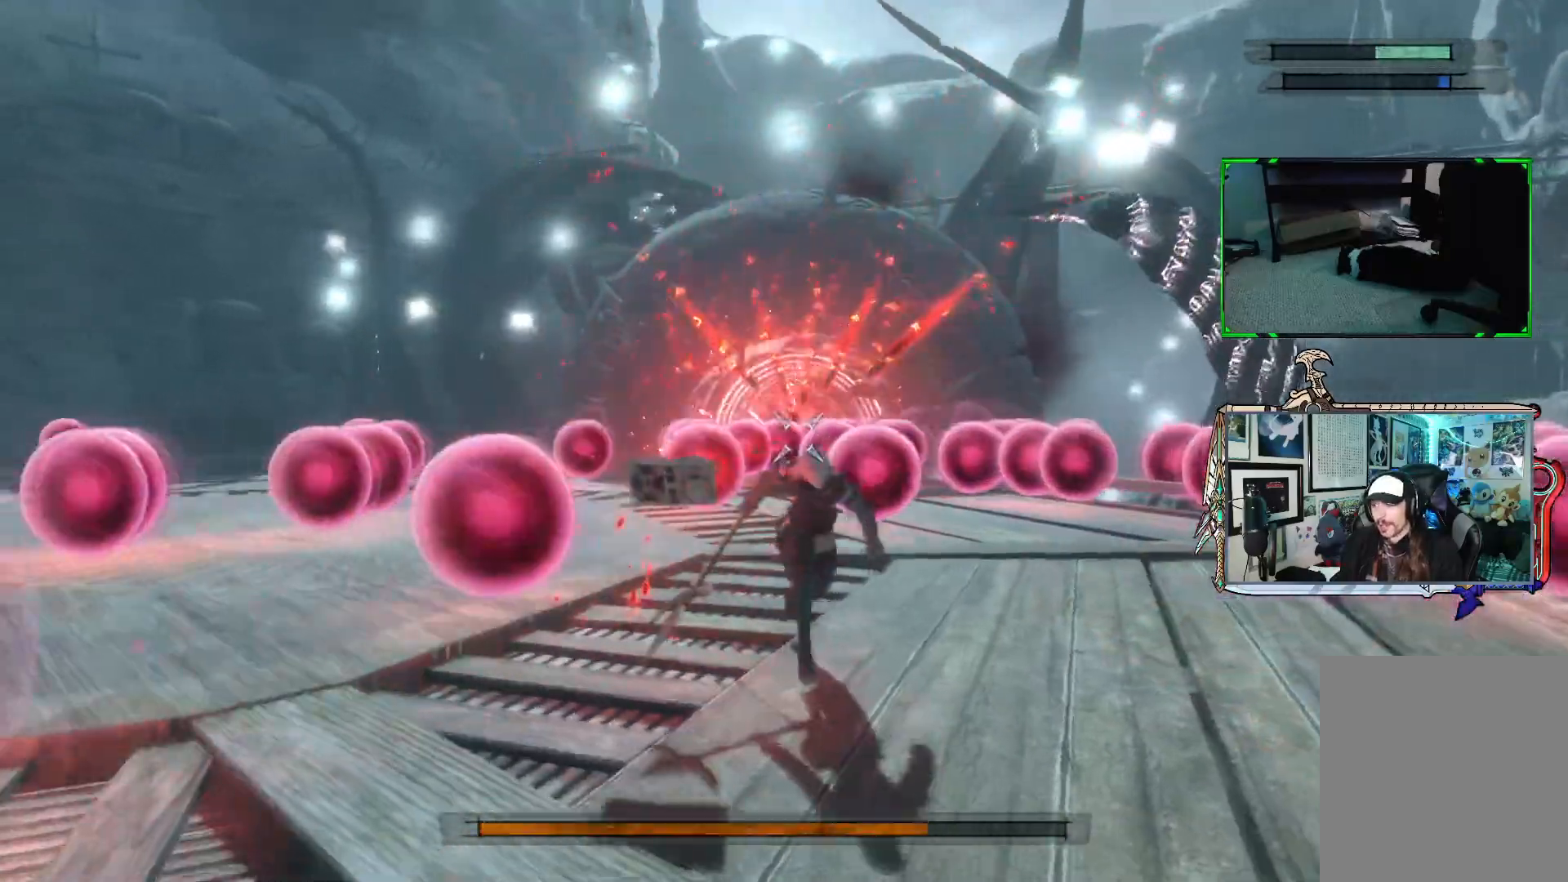
{"buttons": ["R1"], "left_stick": "down", "right_stick": "center", "events": []}